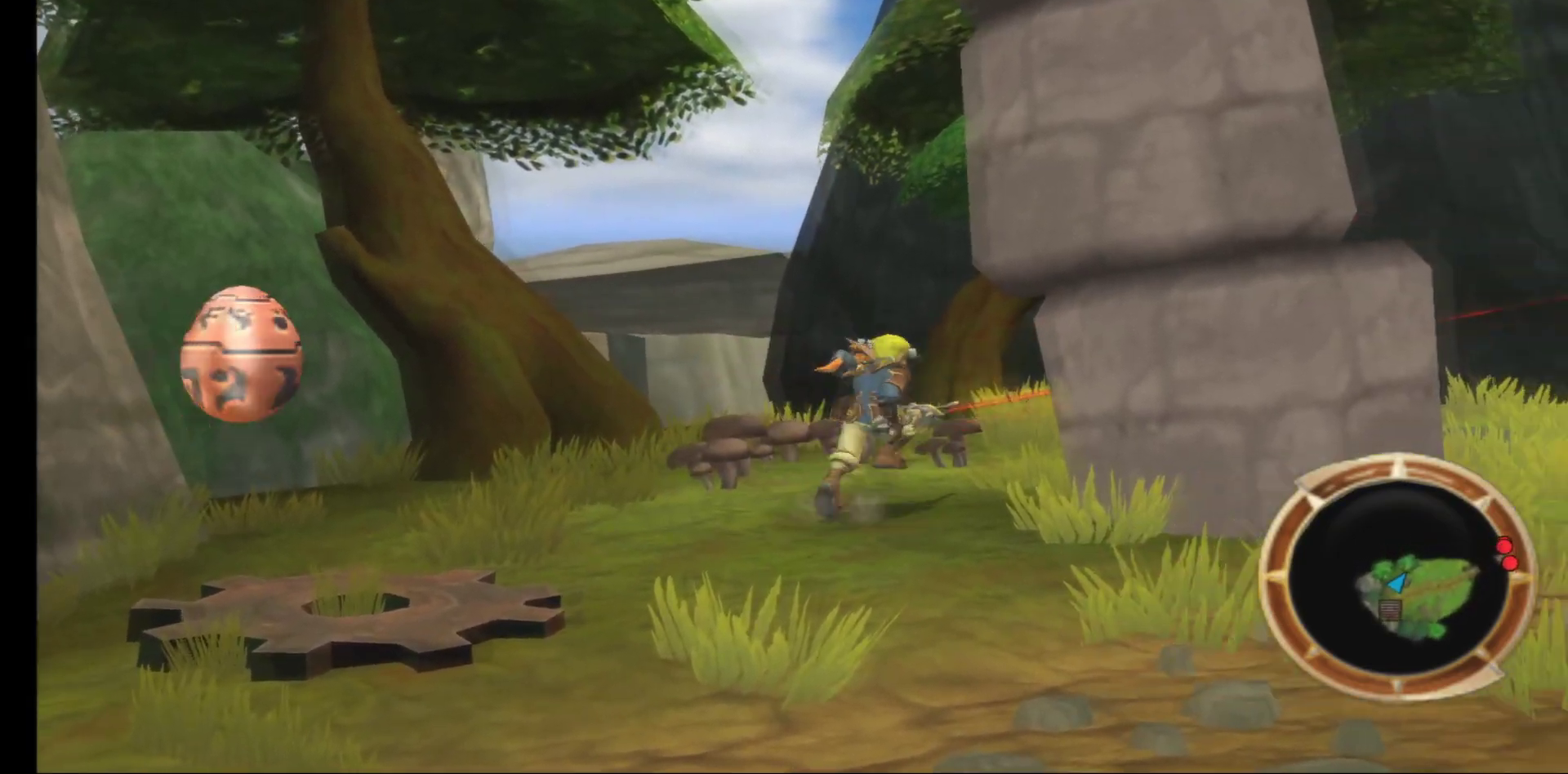
Gameplay with a controller (Xbox layout); each line is a JSON object with the inputs held at the frame after it. "events" lists button and stick changes between this image and that frame as [ms after this image, input, new state], when the widget could be followed in between.
{"buttons": [], "left_stick": "up-right", "right_stick": "center", "events": [[333, "left_stick", "up-right"]]}
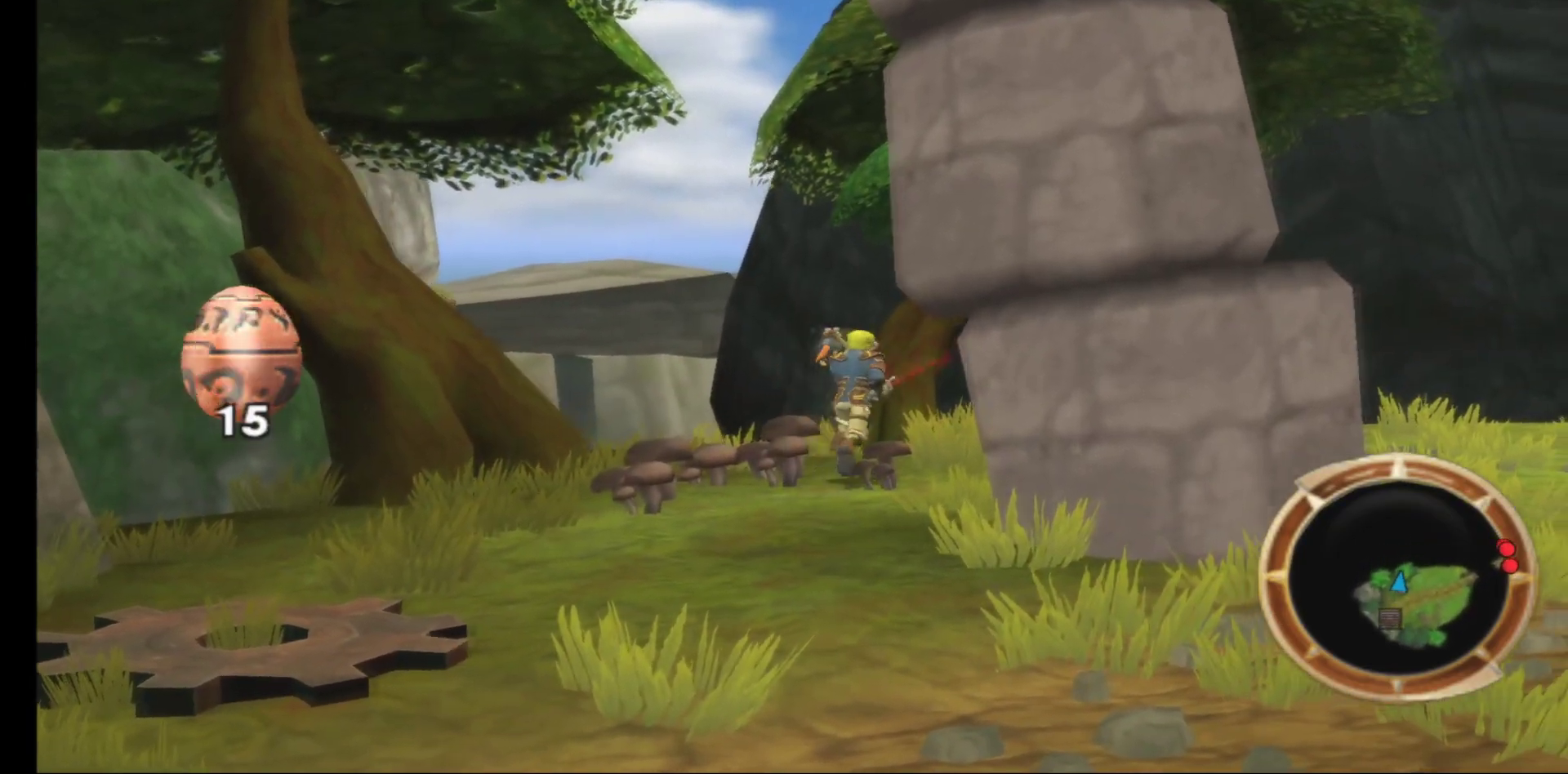
{"buttons": [], "left_stick": "right", "right_stick": "center", "events": [[467, "left_stick", "right"]]}
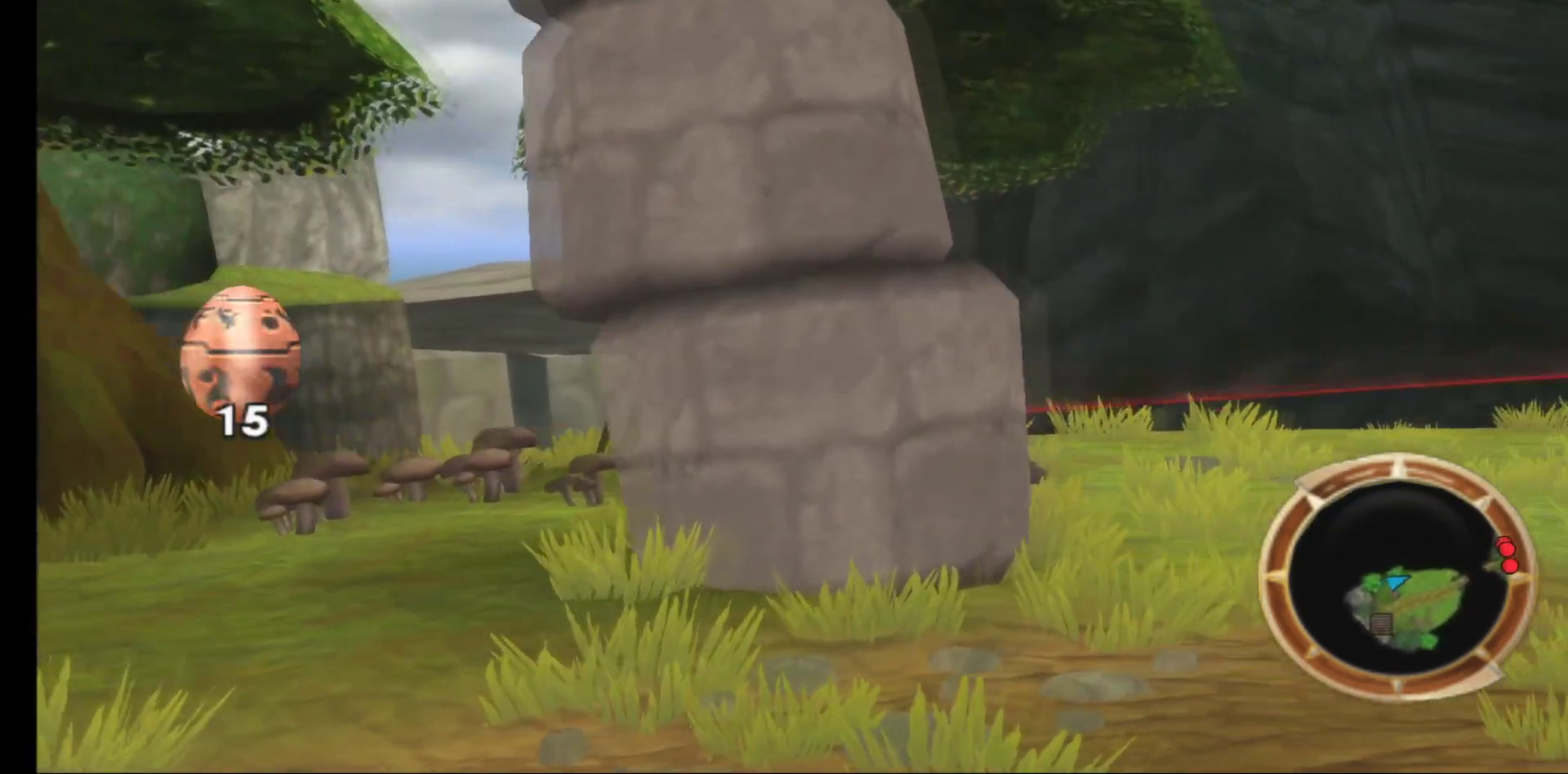
{"buttons": [], "left_stick": "right", "right_stick": "right", "events": [[350, "right_stick", "right"]]}
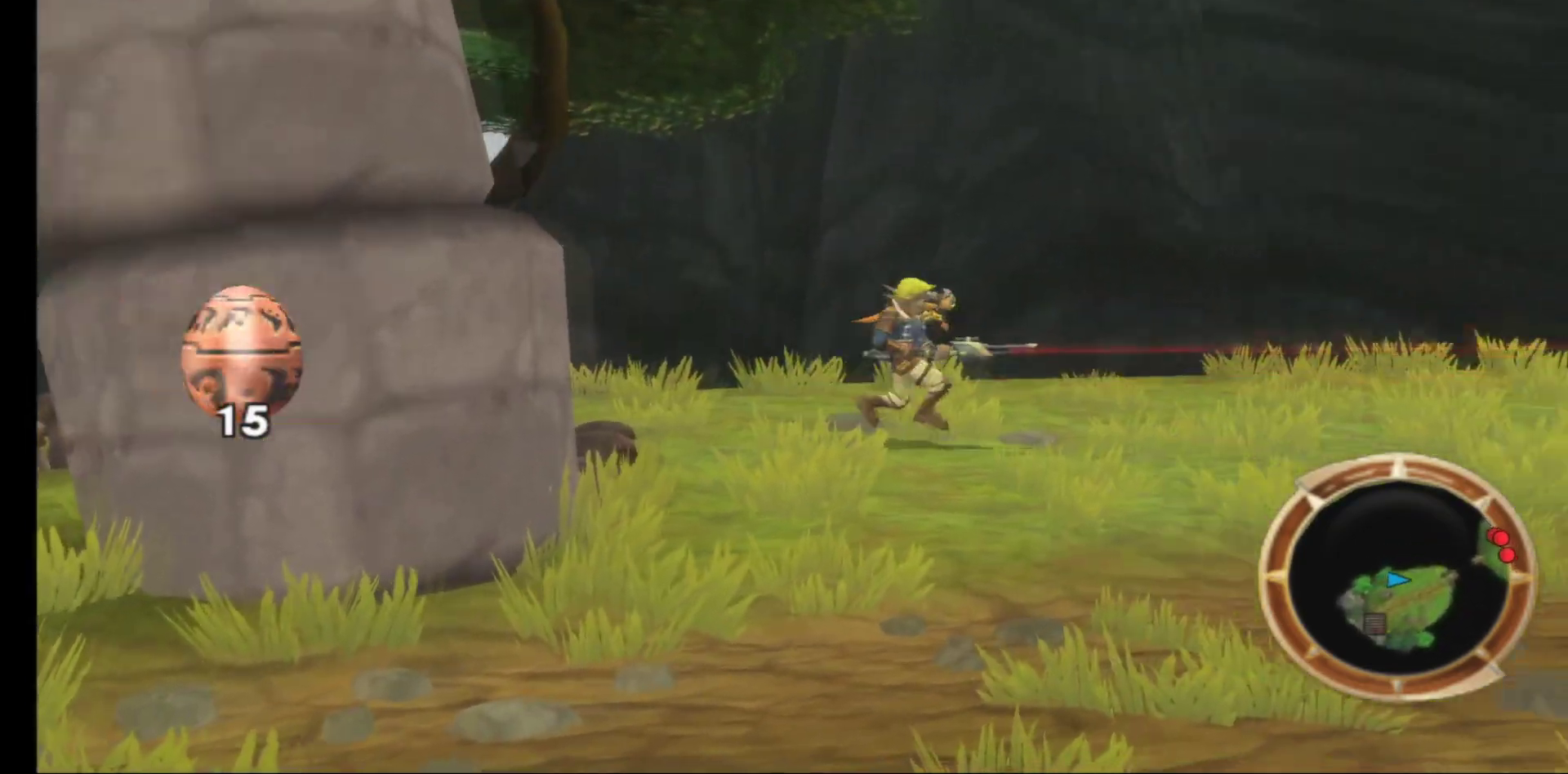
{"buttons": [], "left_stick": "right", "right_stick": "right", "events": []}
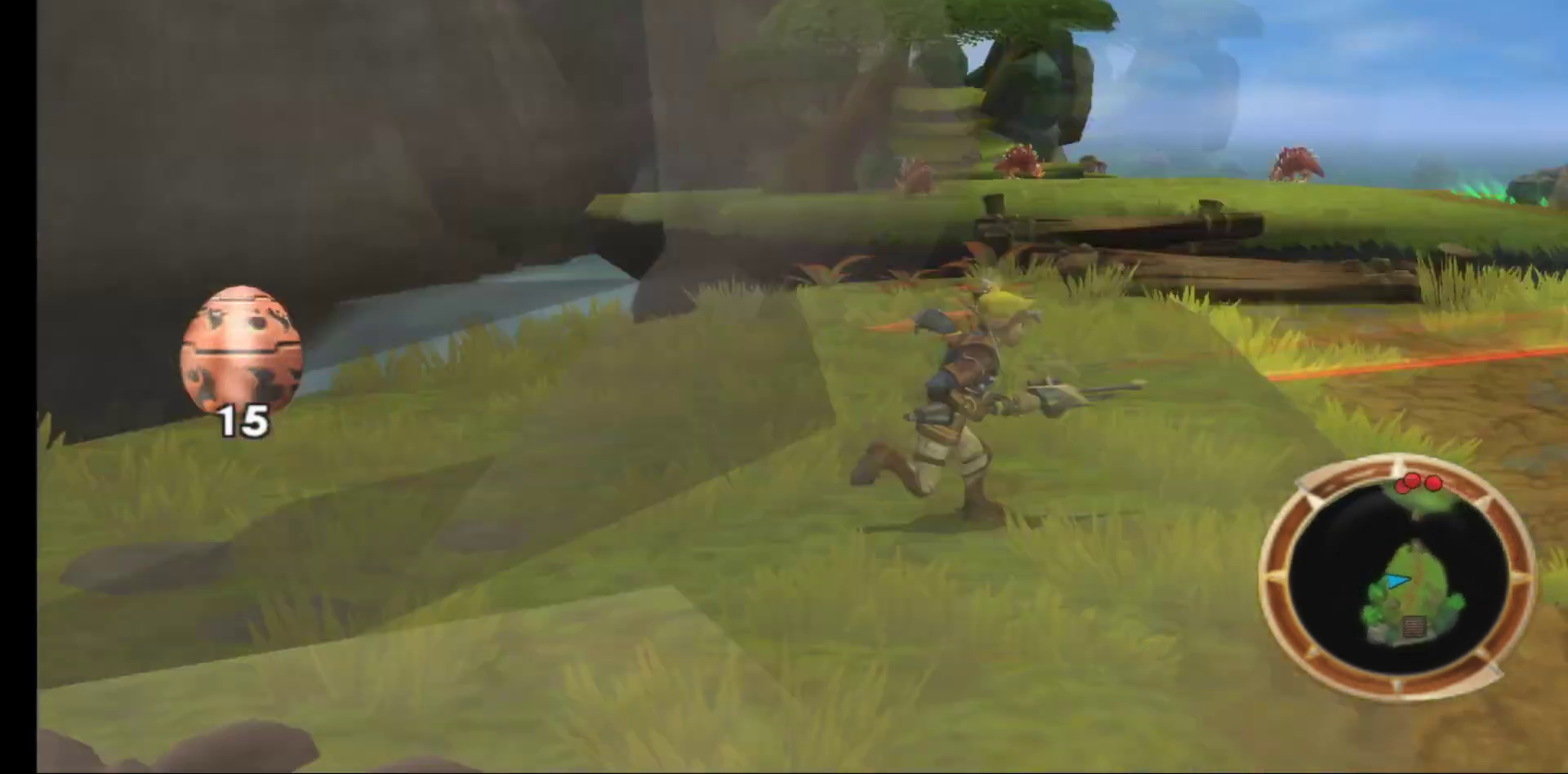
{"buttons": [], "left_stick": "up-right", "right_stick": "center", "events": [[183, "right_stick", "center"], [267, "left_stick", "up-right"]]}
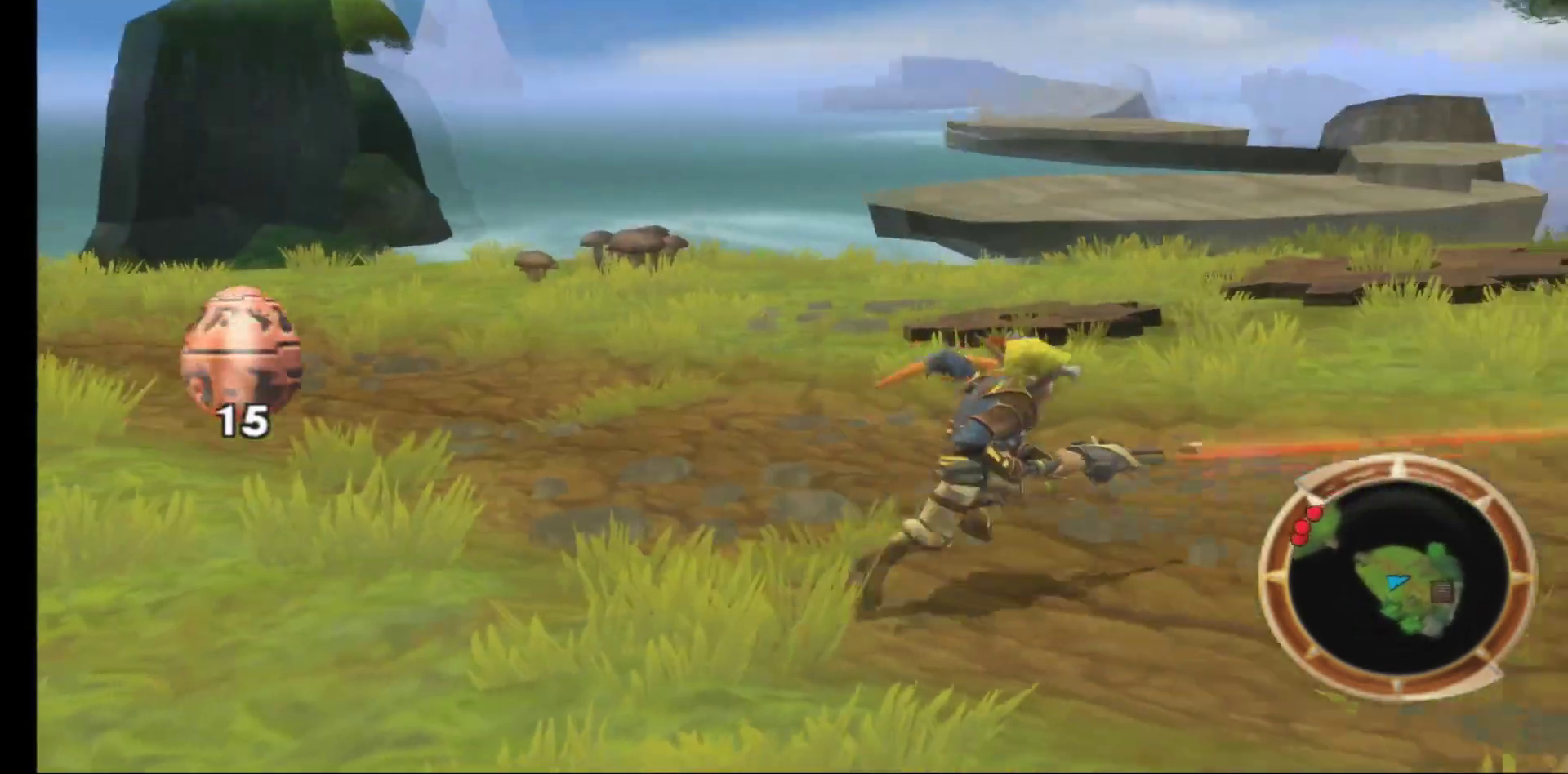
{"buttons": [], "left_stick": "up", "right_stick": "center", "events": [[483, "left_stick", "up"]]}
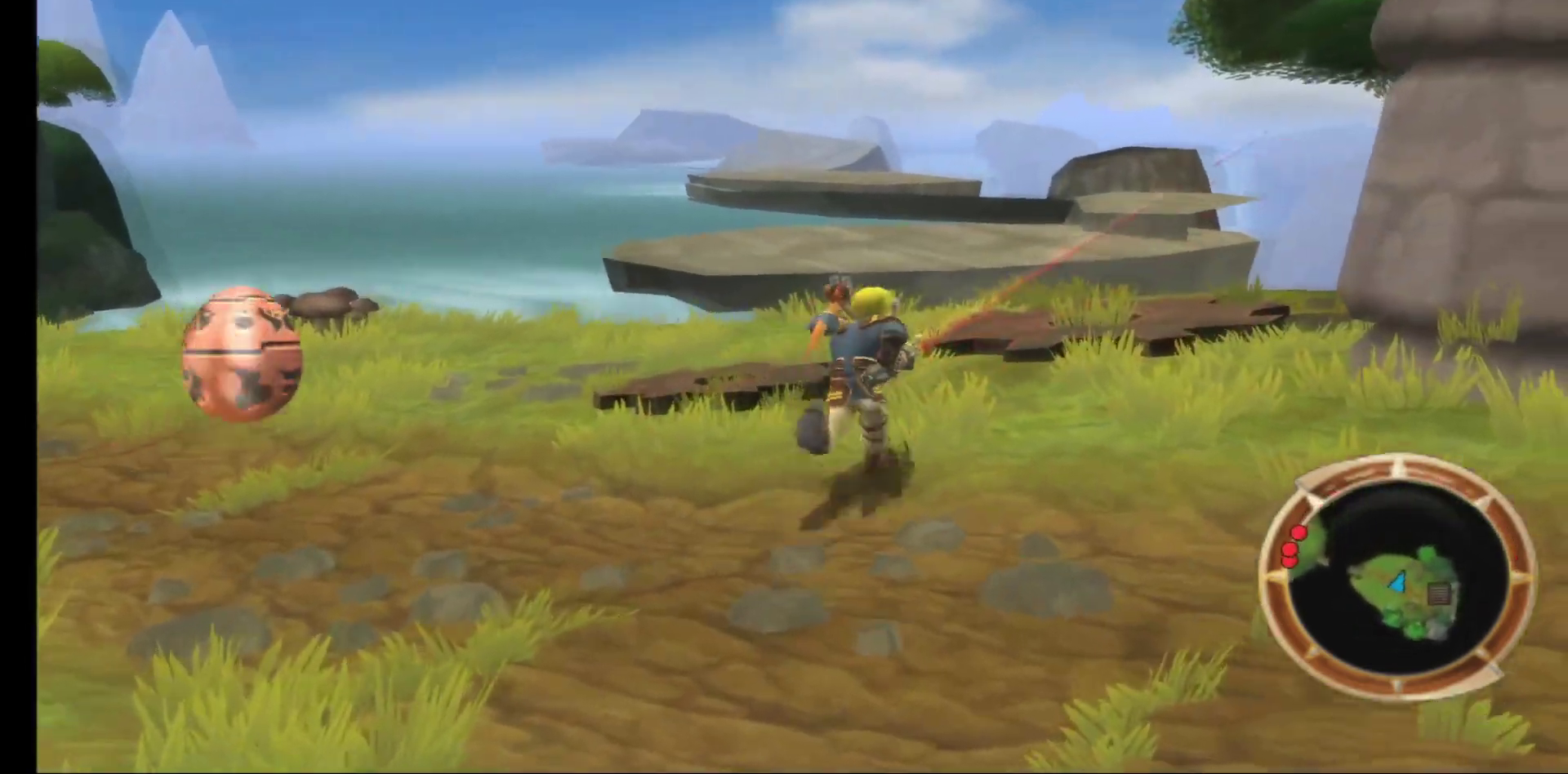
{"buttons": [], "left_stick": "up-left", "right_stick": "left", "events": [[233, "right_stick", "left"], [333, "left_stick", "up-left"]]}
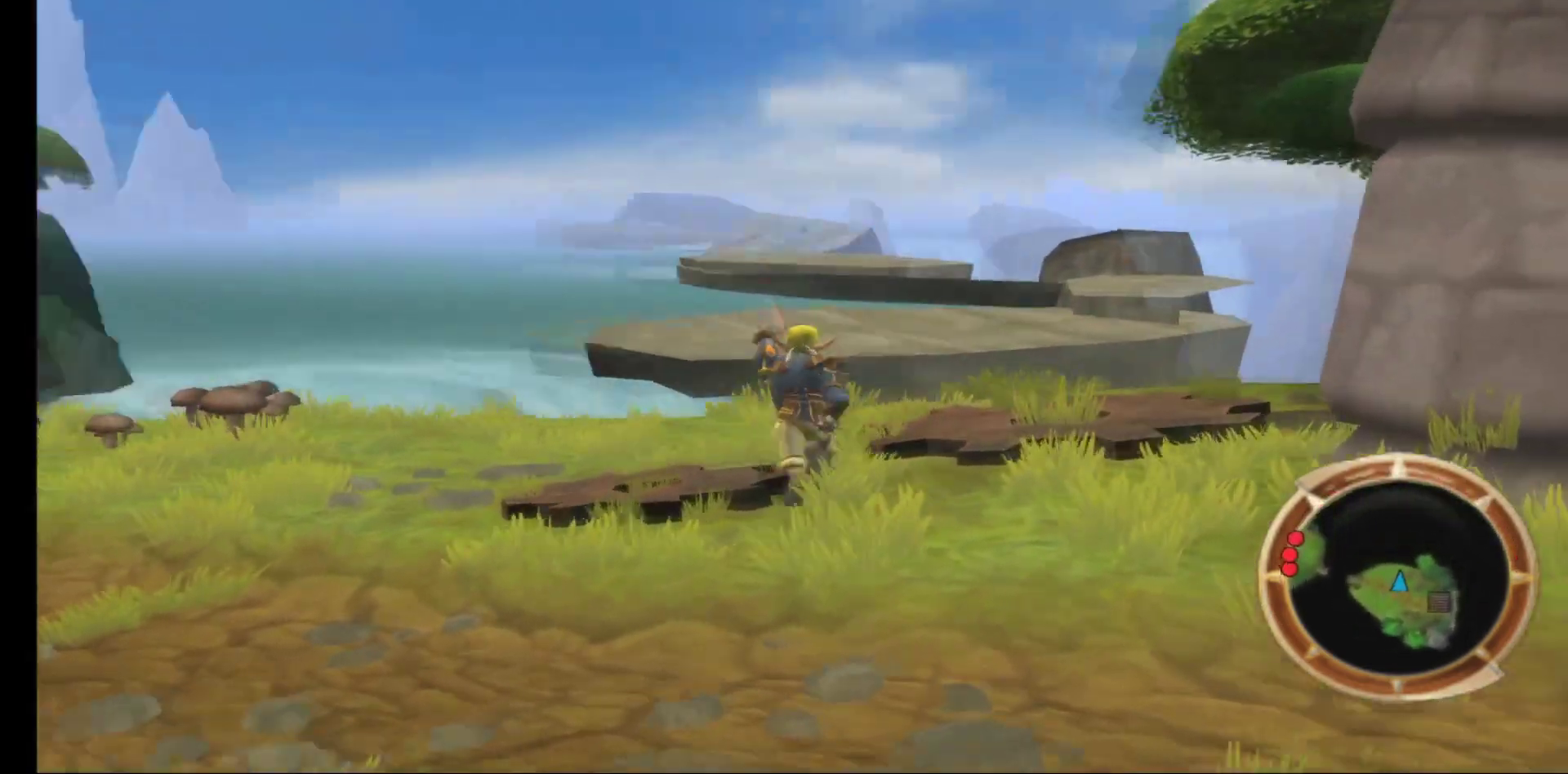
{"buttons": [], "left_stick": "up-left", "right_stick": "left", "events": []}
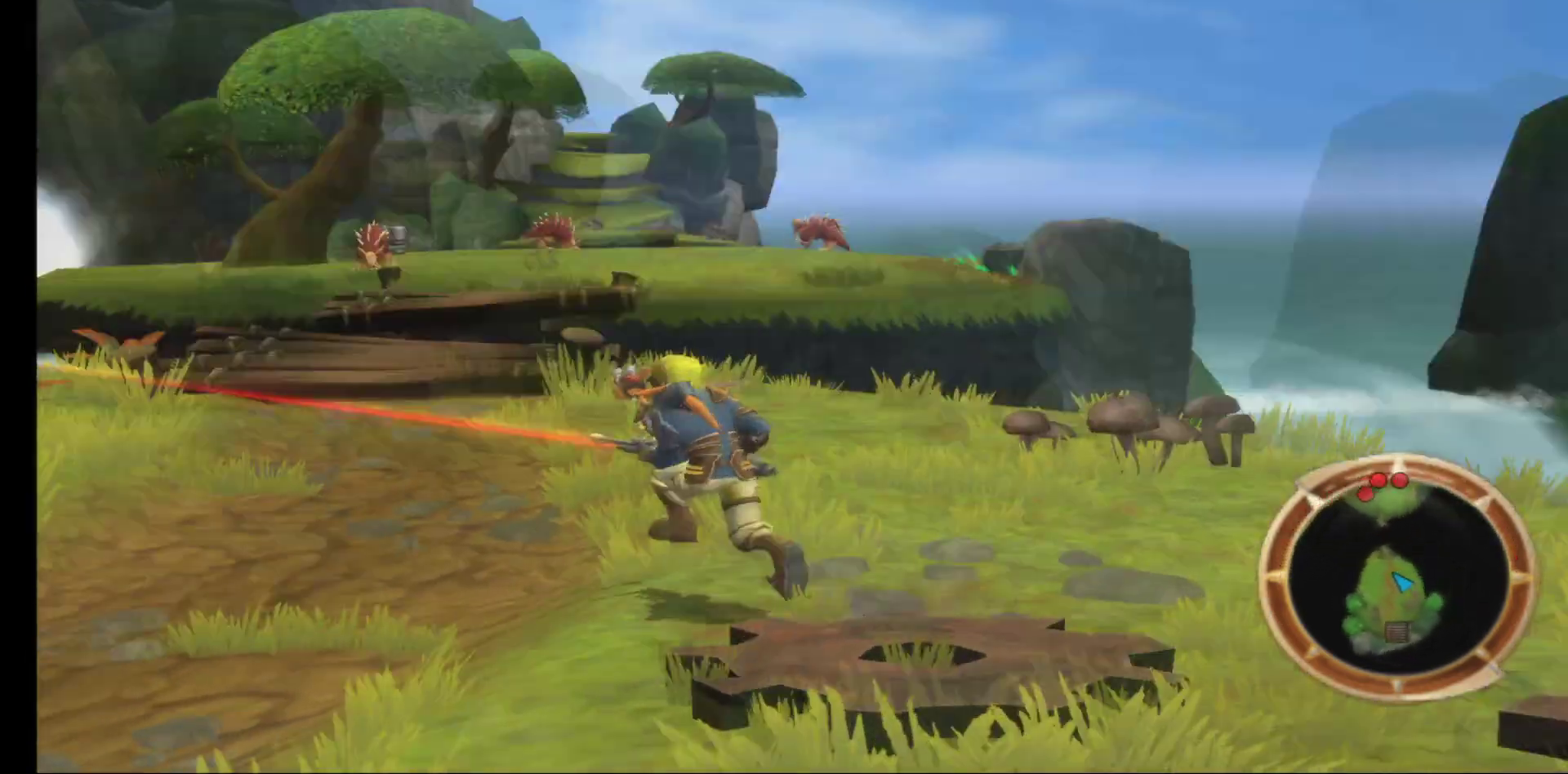
{"buttons": [], "left_stick": "up", "right_stick": "right", "events": [[17, "right_stick", "center"], [167, "left_stick", "up"], [500, "right_stick", "right"]]}
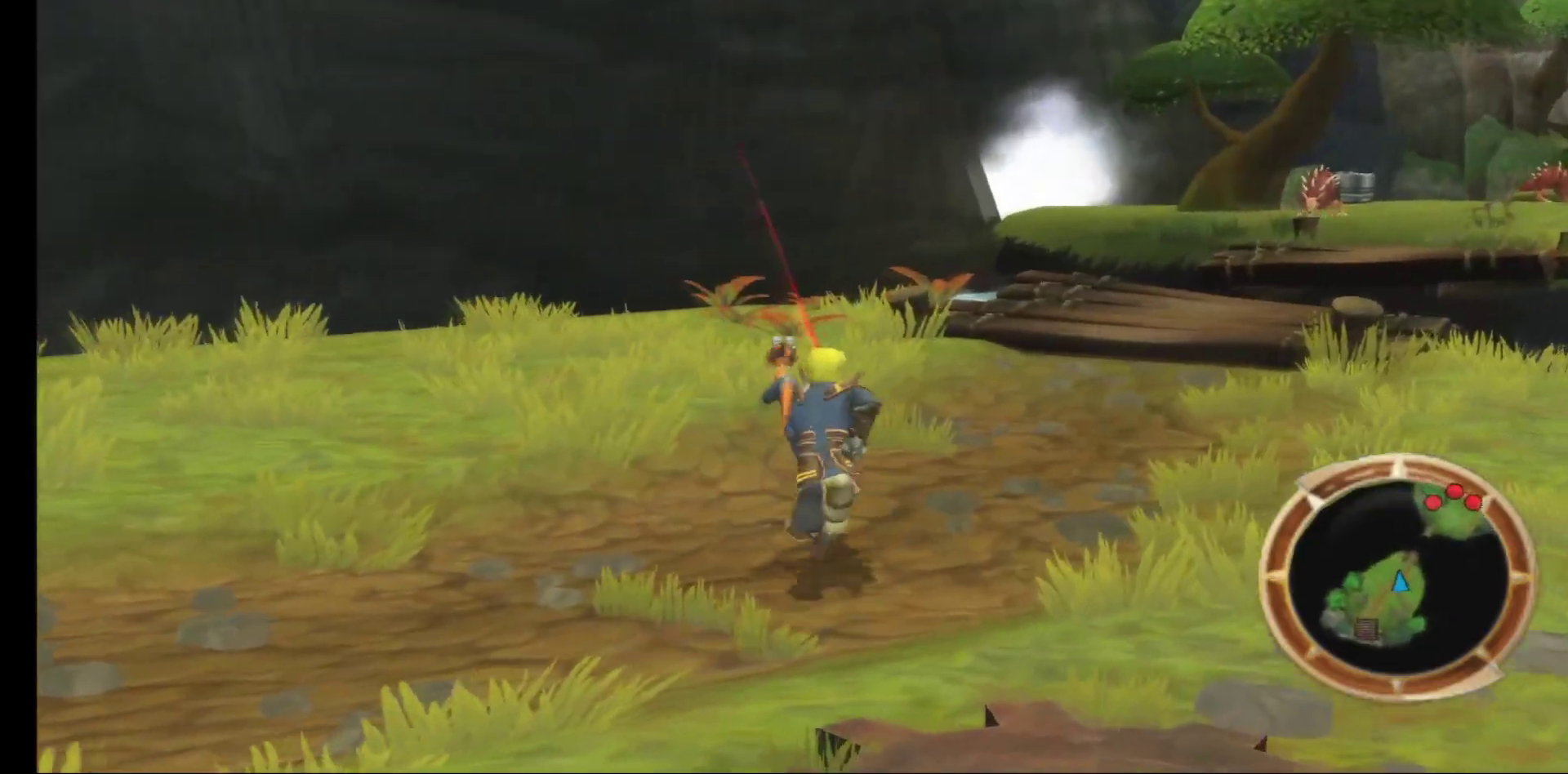
{"buttons": [], "left_stick": "up", "right_stick": "center", "events": [[233, "right_stick", "down-right"], [367, "right_stick", "center"]]}
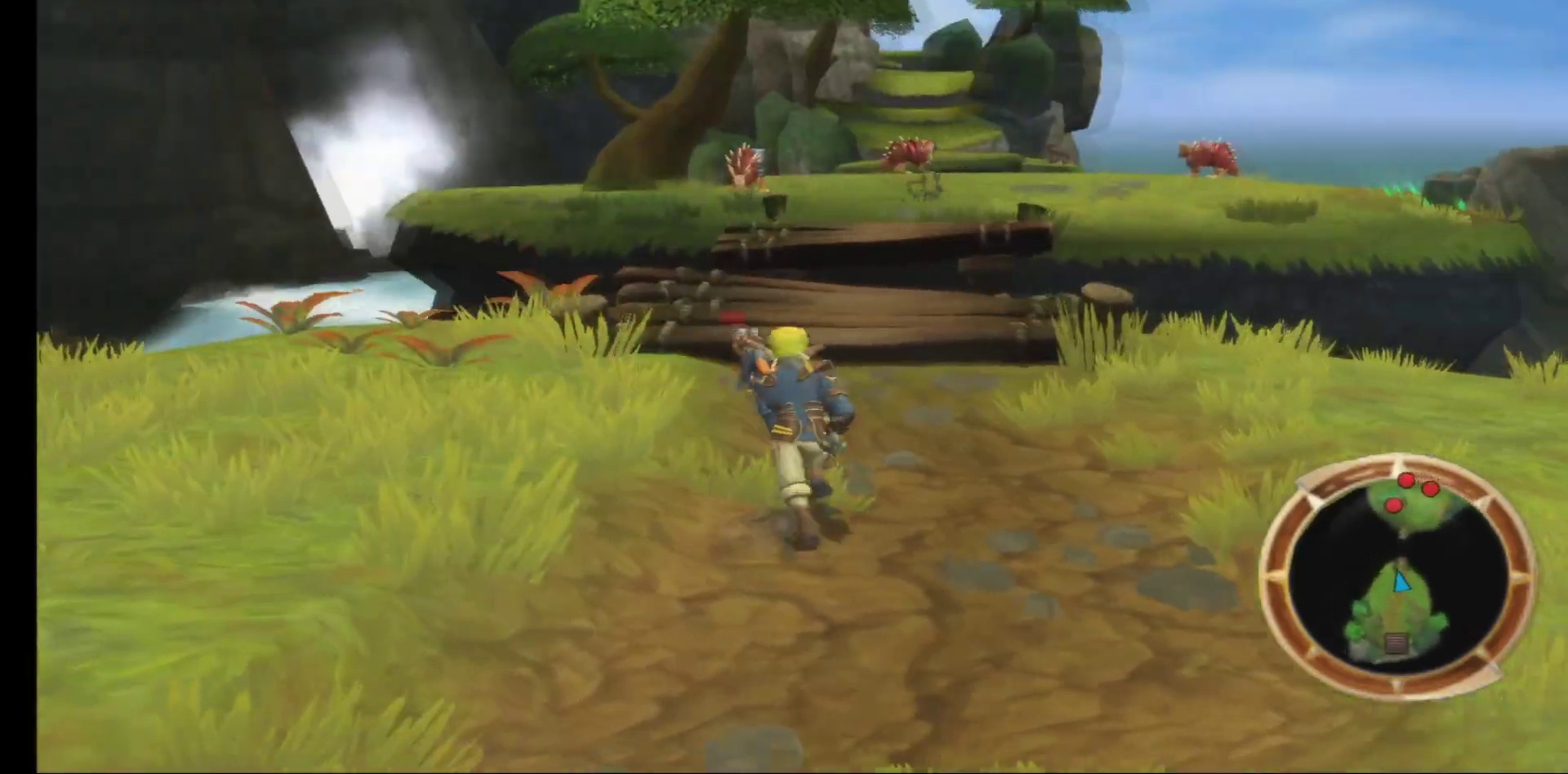
{"buttons": [], "left_stick": "up", "right_stick": "center", "events": []}
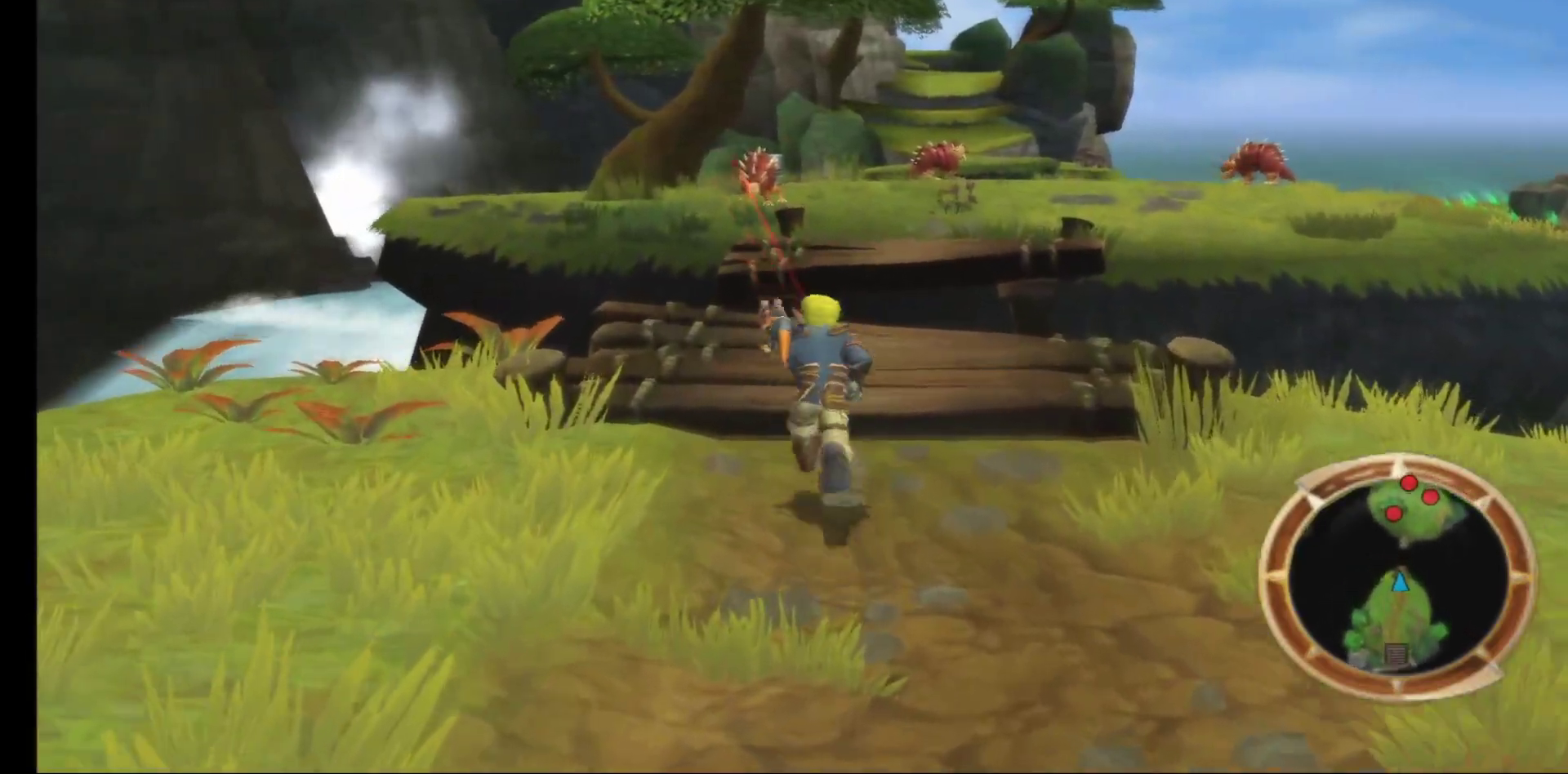
{"buttons": ["R1"], "left_stick": "center", "right_stick": "center", "events": [[167, "left_stick", "center"], [200, "R1", "down"]]}
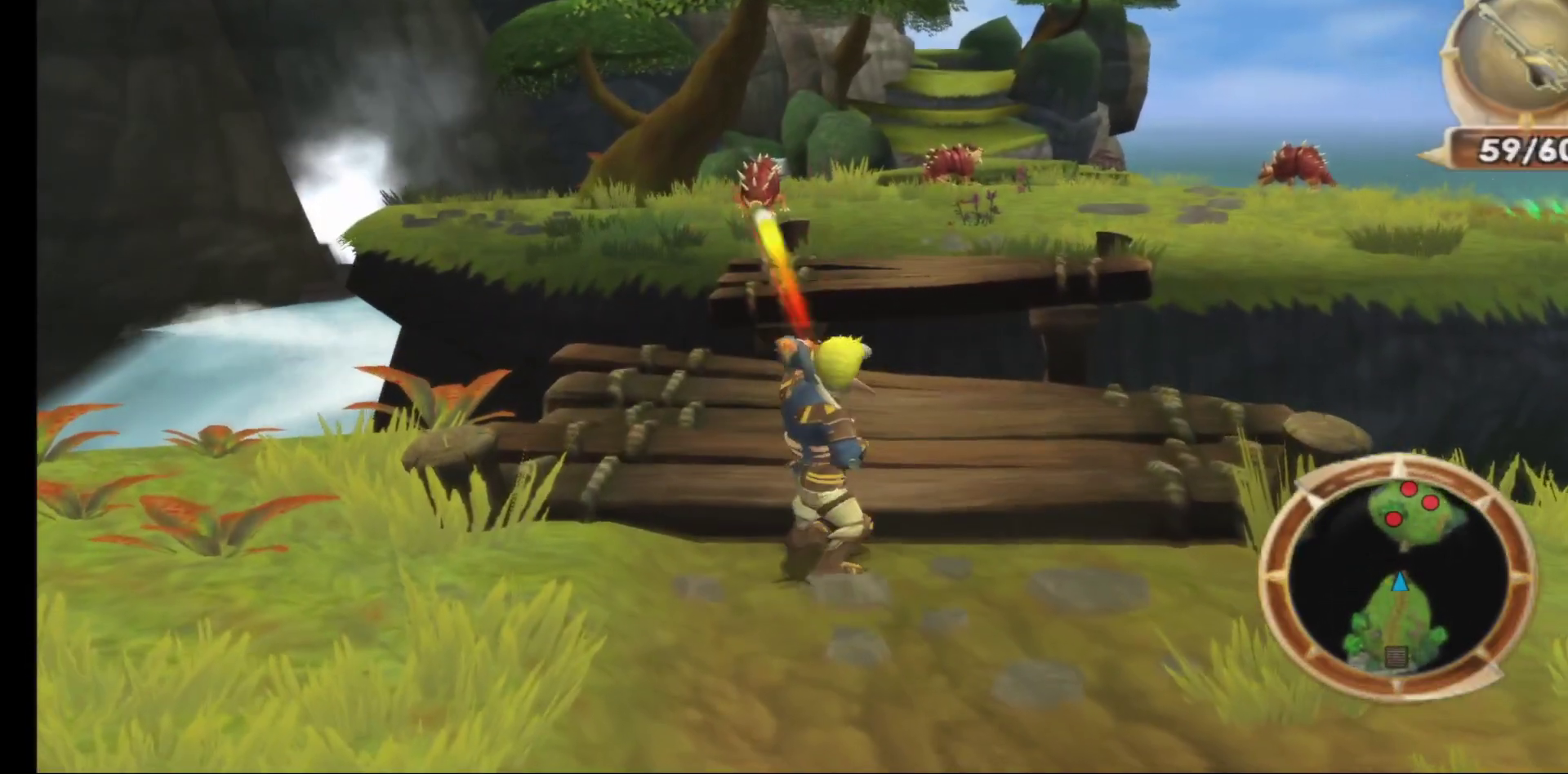
{"buttons": ["R1"], "left_stick": "center", "right_stick": "center", "events": [[250, "R1", "up"], [500, "R1", "down"]]}
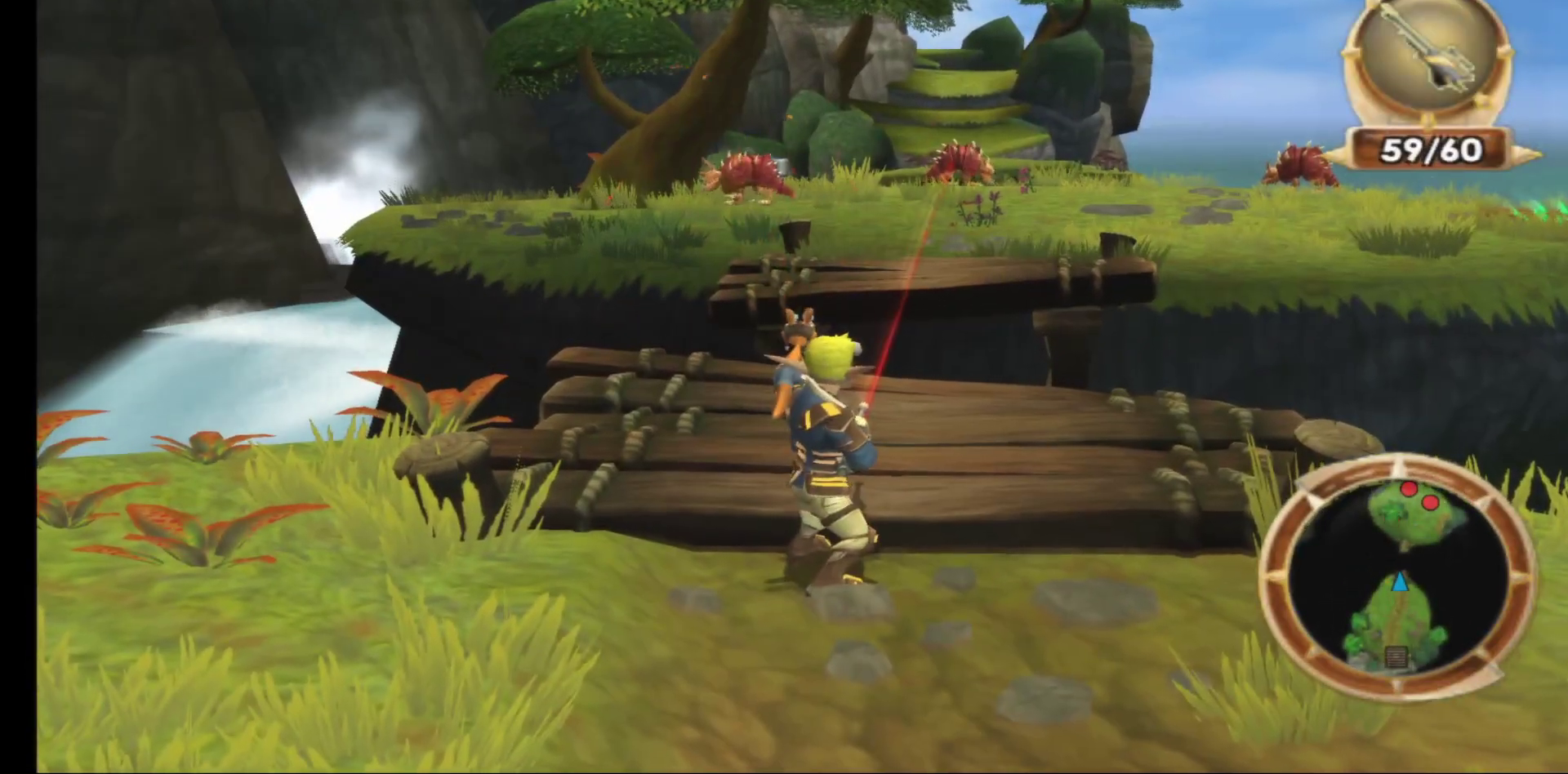
{"buttons": [], "left_stick": "center", "right_stick": "center", "events": [[100, "R1", "up"], [183, "R1", "down"], [283, "R1", "up"], [400, "R1", "down"], [483, "R1", "up"]]}
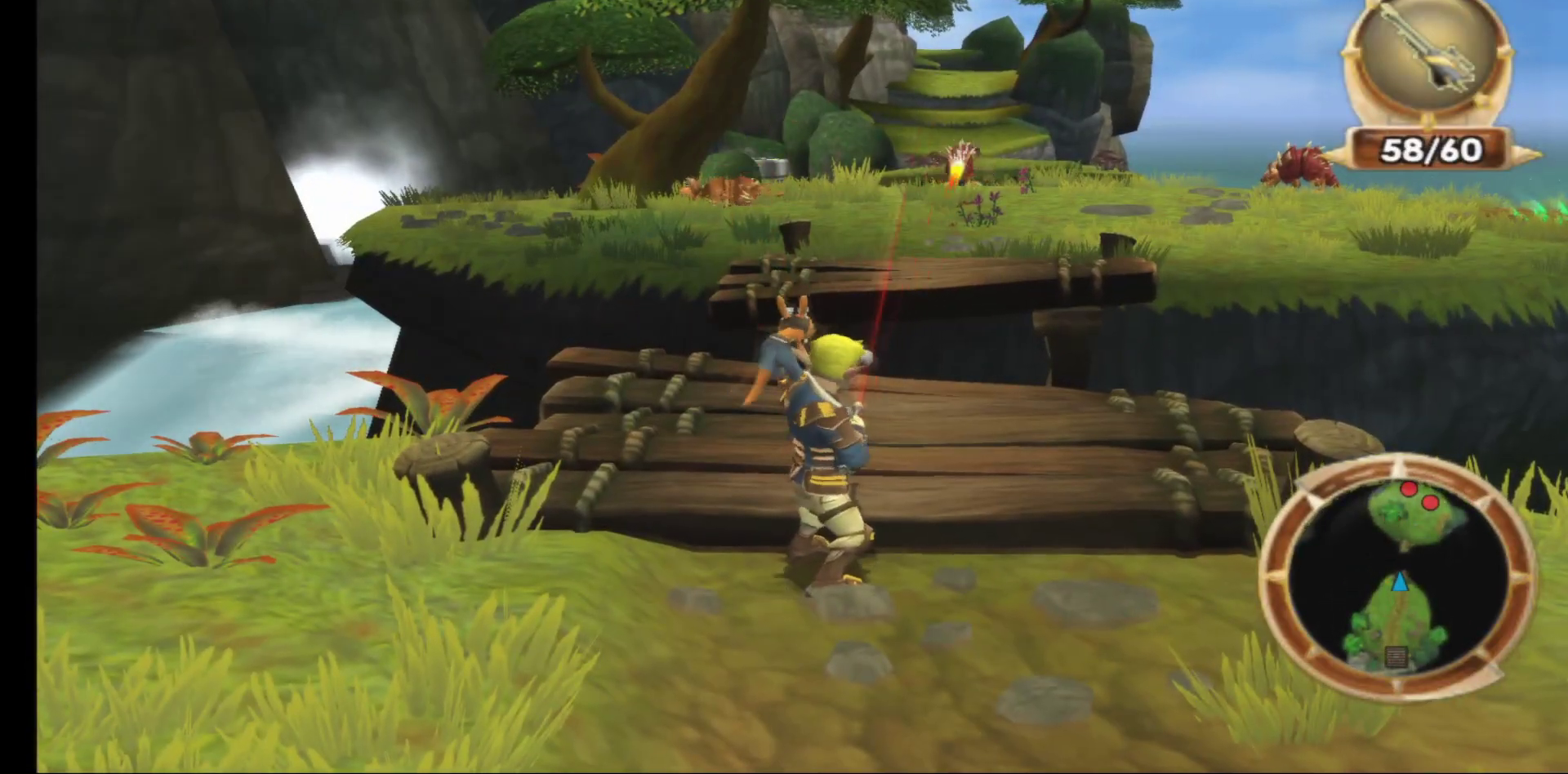
{"buttons": [], "left_stick": "center", "right_stick": "center", "events": [[83, "R1", "down"], [167, "R1", "up"]]}
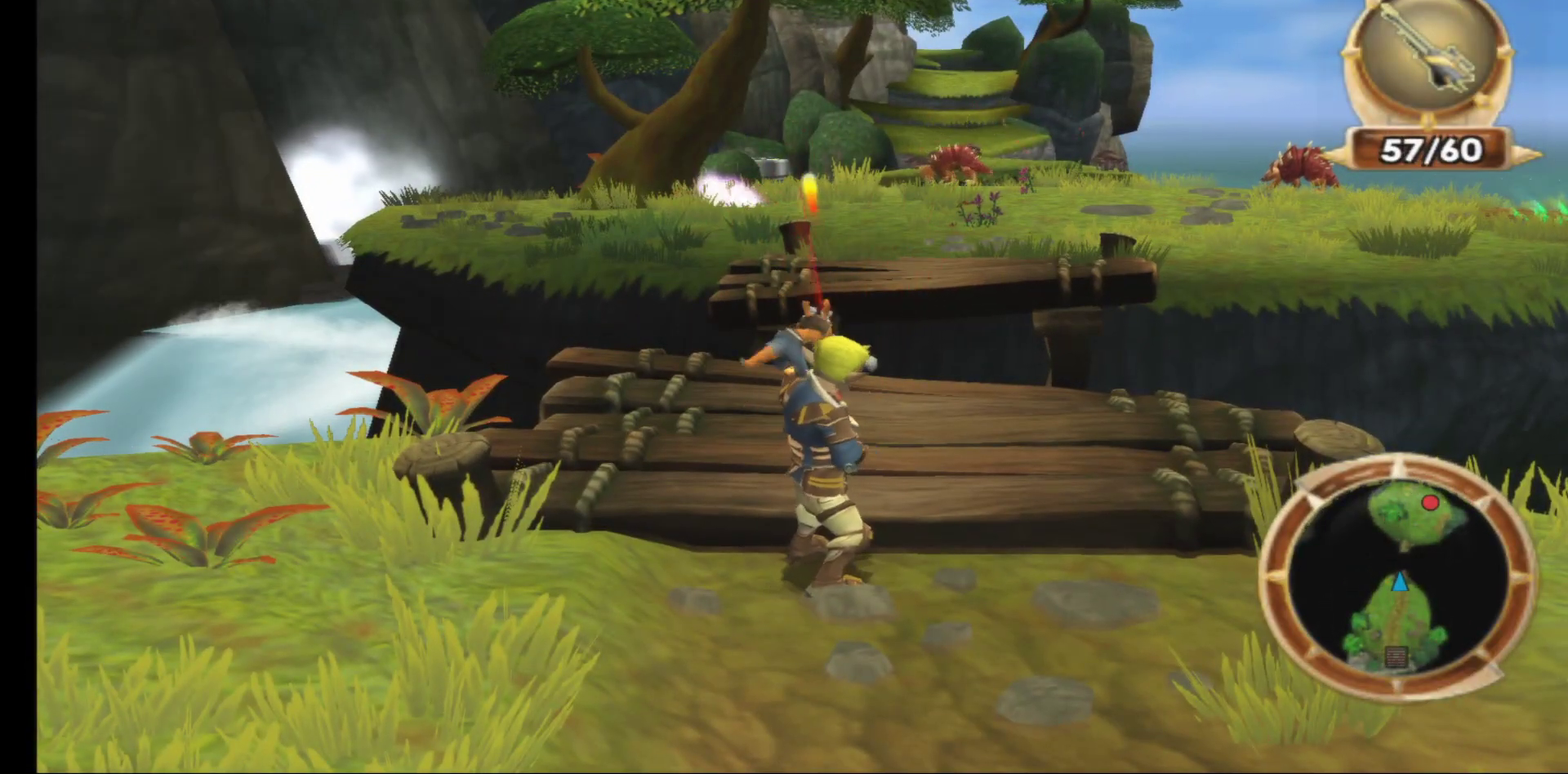
{"buttons": [], "left_stick": "center", "right_stick": "center", "events": [[133, "left_stick", "up-right"], [367, "R1", "down"], [367, "left_stick", "center"], [483, "R1", "up"]]}
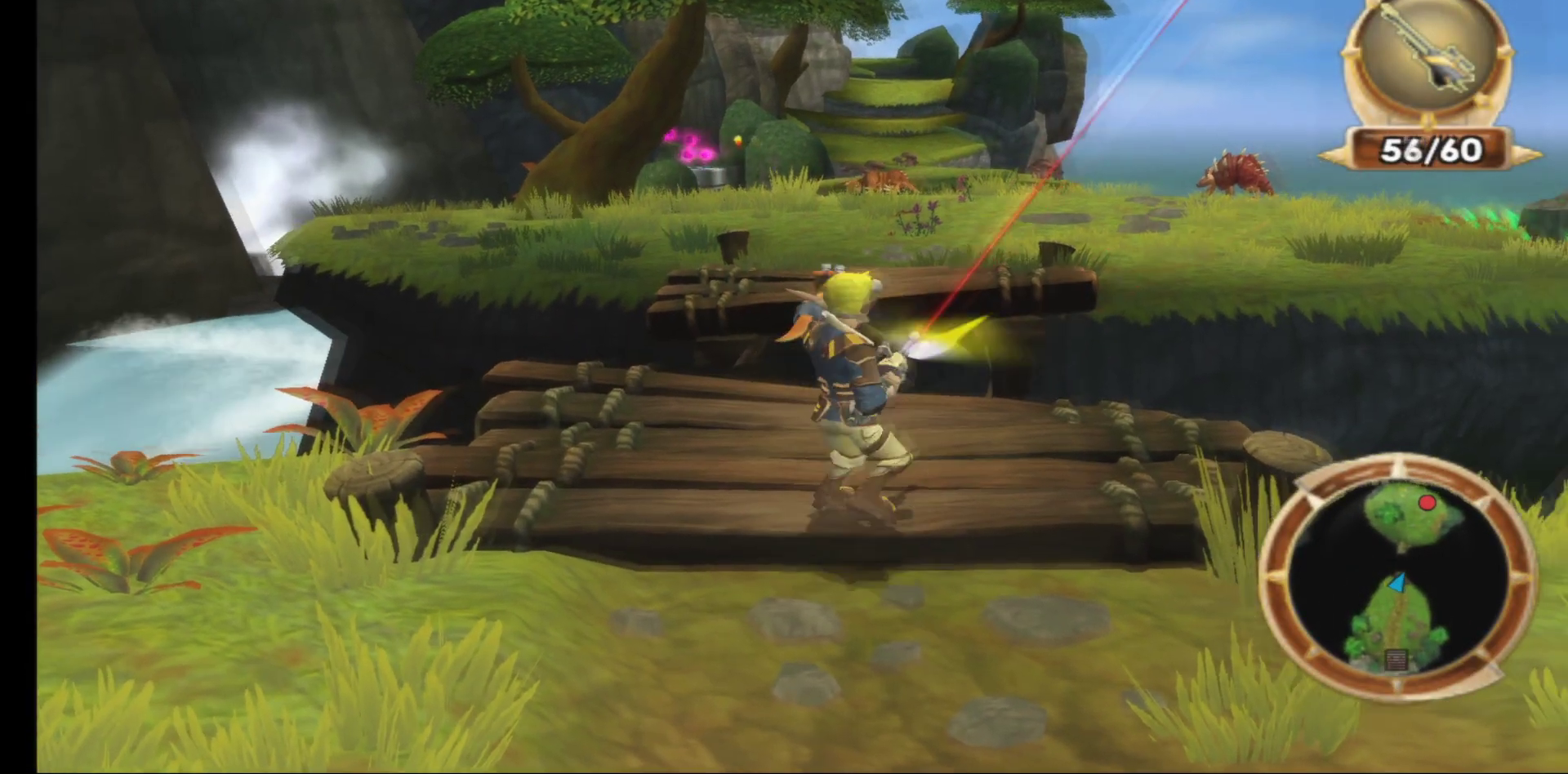
{"buttons": [], "left_stick": "center", "right_stick": "center", "events": []}
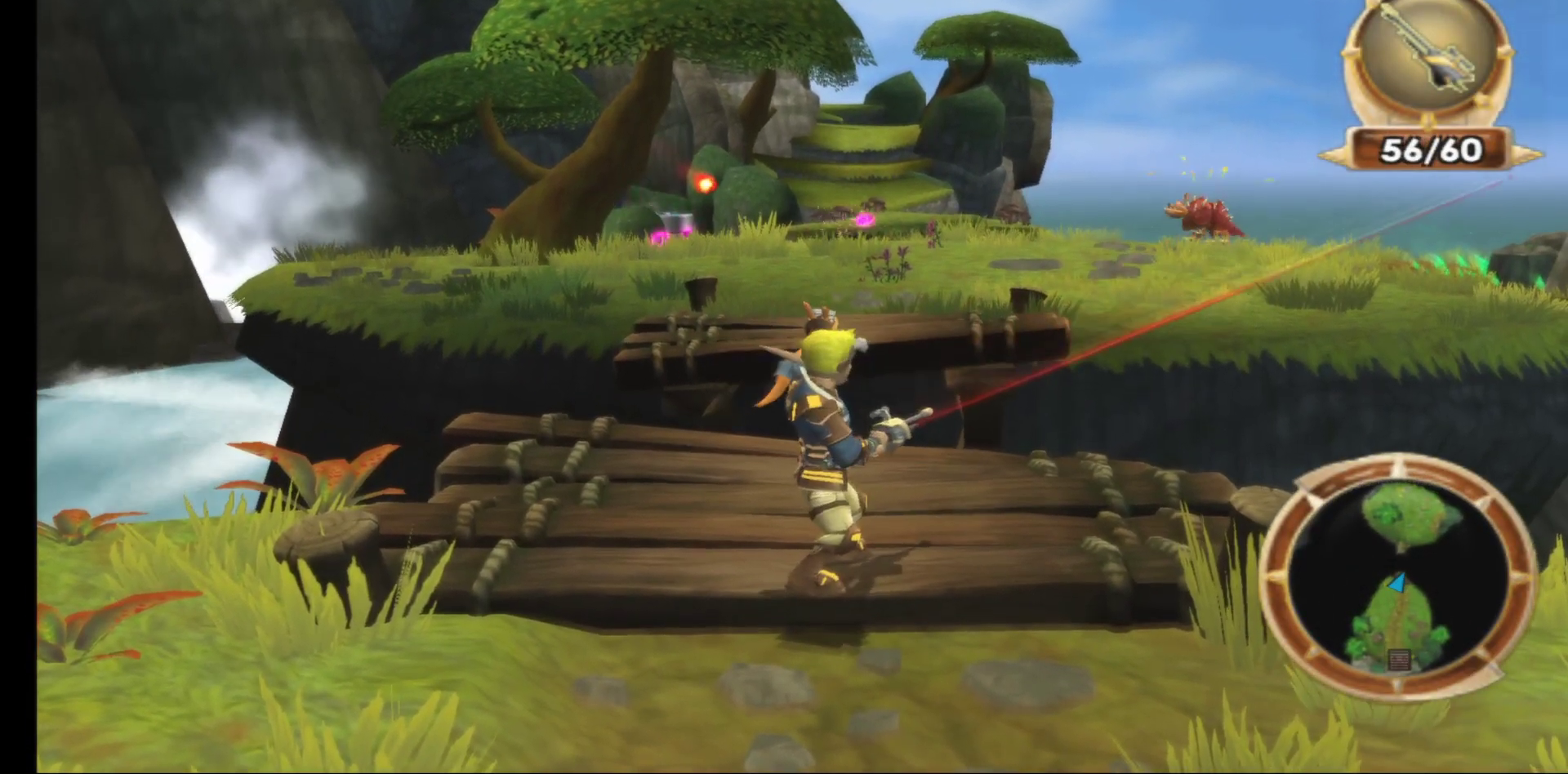
{"buttons": [], "left_stick": "up", "right_stick": "center", "events": [[200, "left_stick", "up"]]}
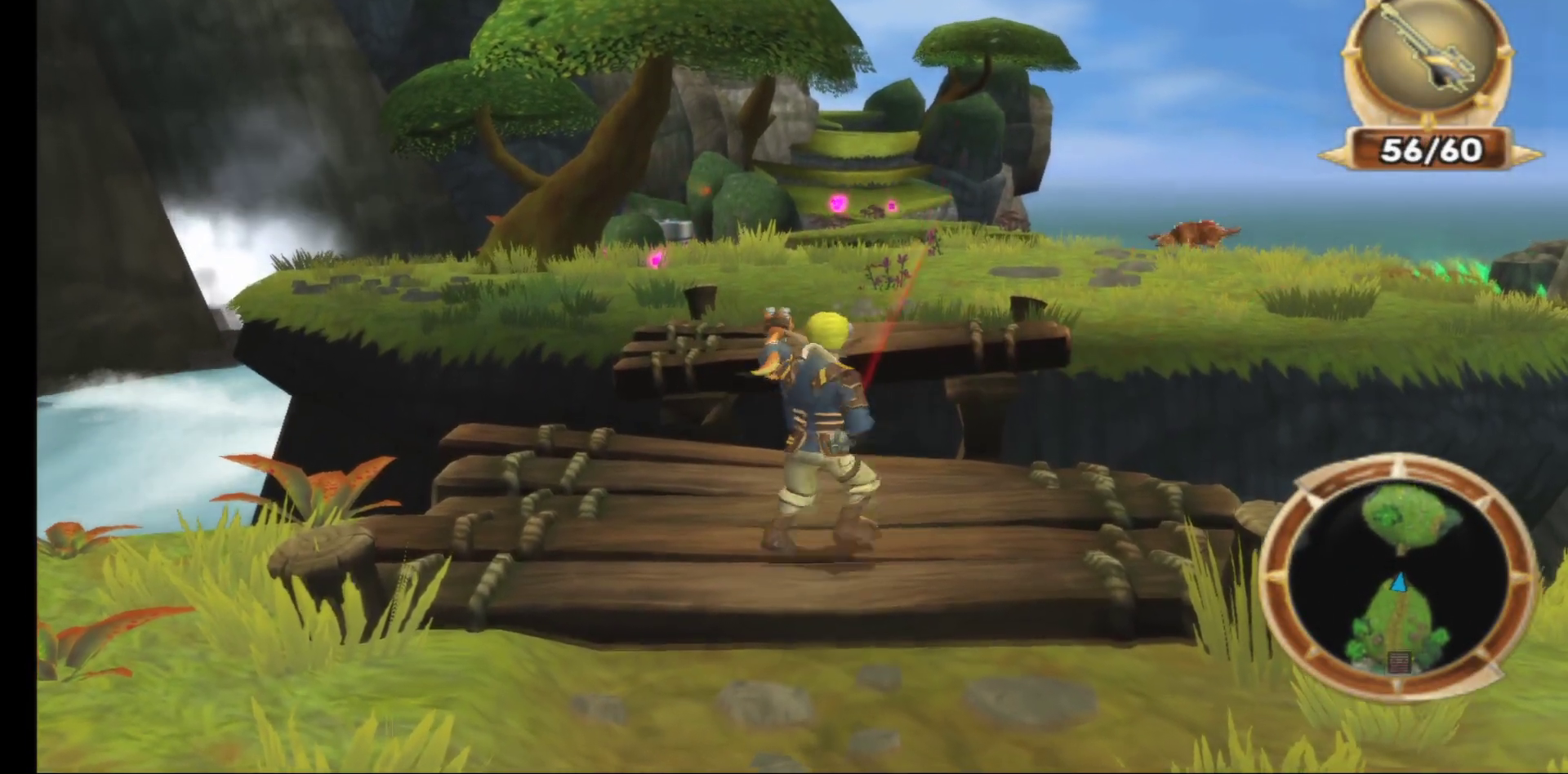
{"buttons": ["A"], "left_stick": "up", "right_stick": "center", "events": [[233, "A", "down"]]}
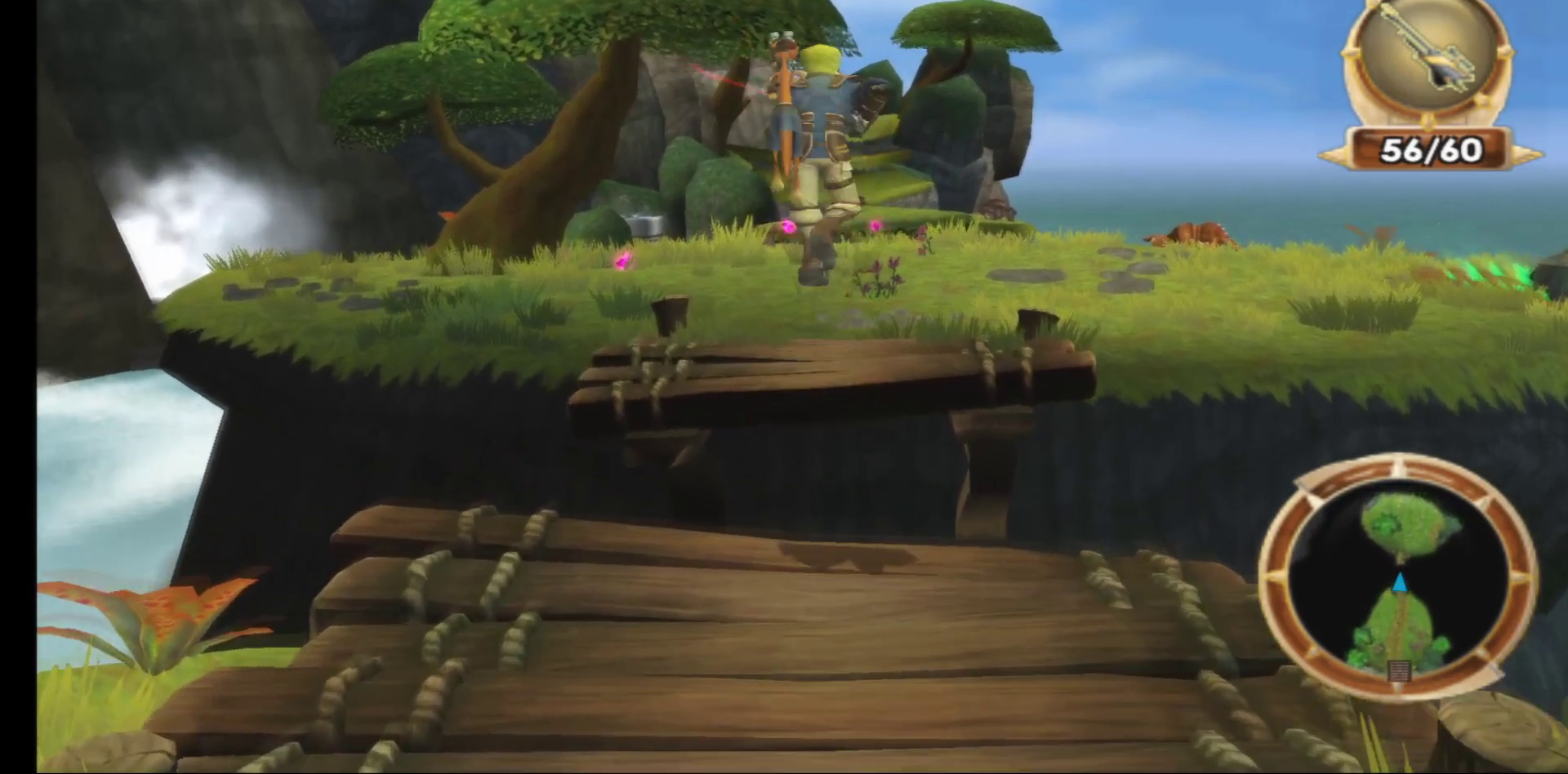
{"buttons": ["A"], "left_stick": "up", "right_stick": "center", "events": [[133, "A", "up"], [383, "A", "down"]]}
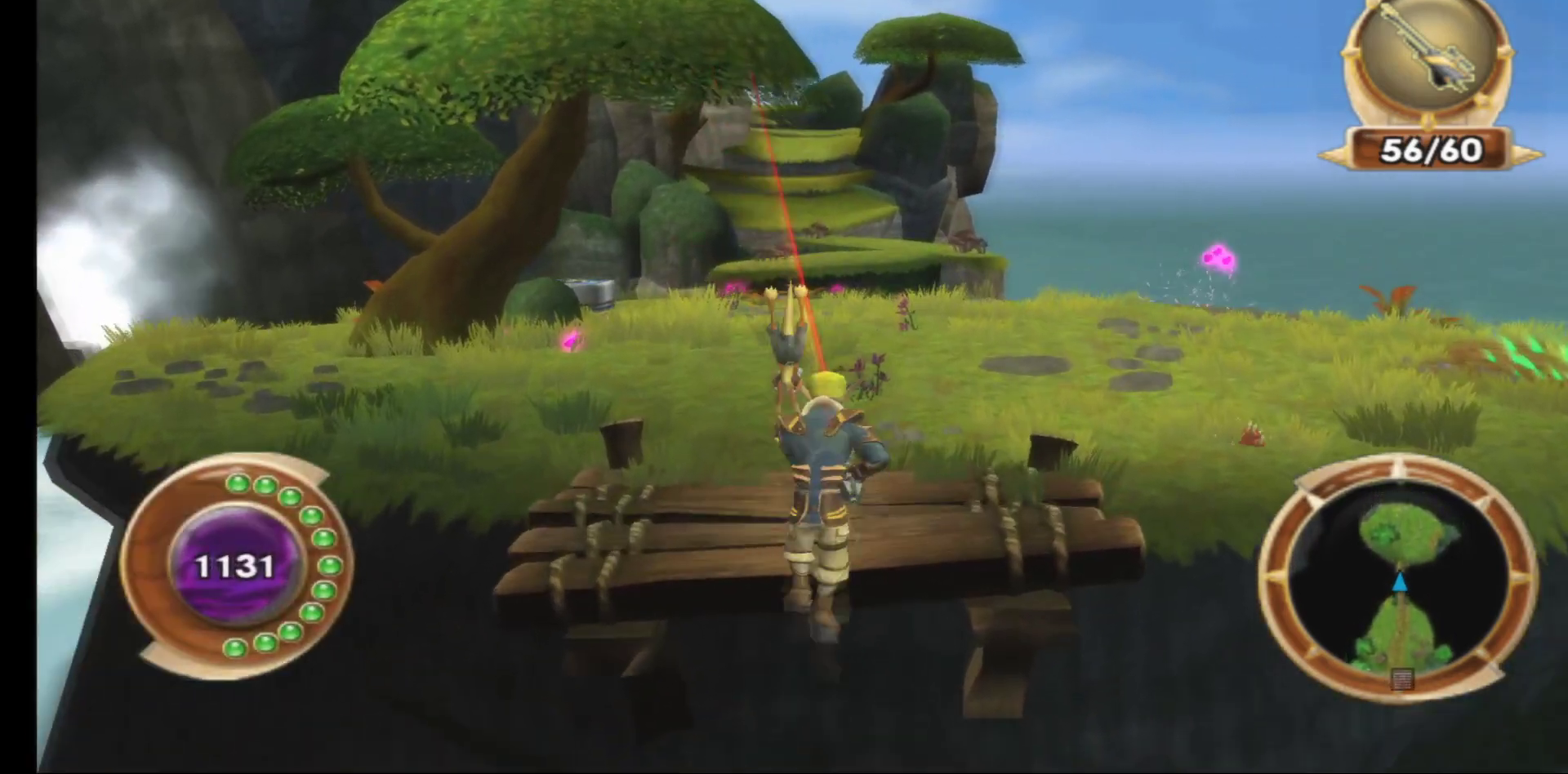
{"buttons": [], "left_stick": "up", "right_stick": "center", "events": [[217, "A", "up"], [317, "B", "down"], [450, "B", "up"]]}
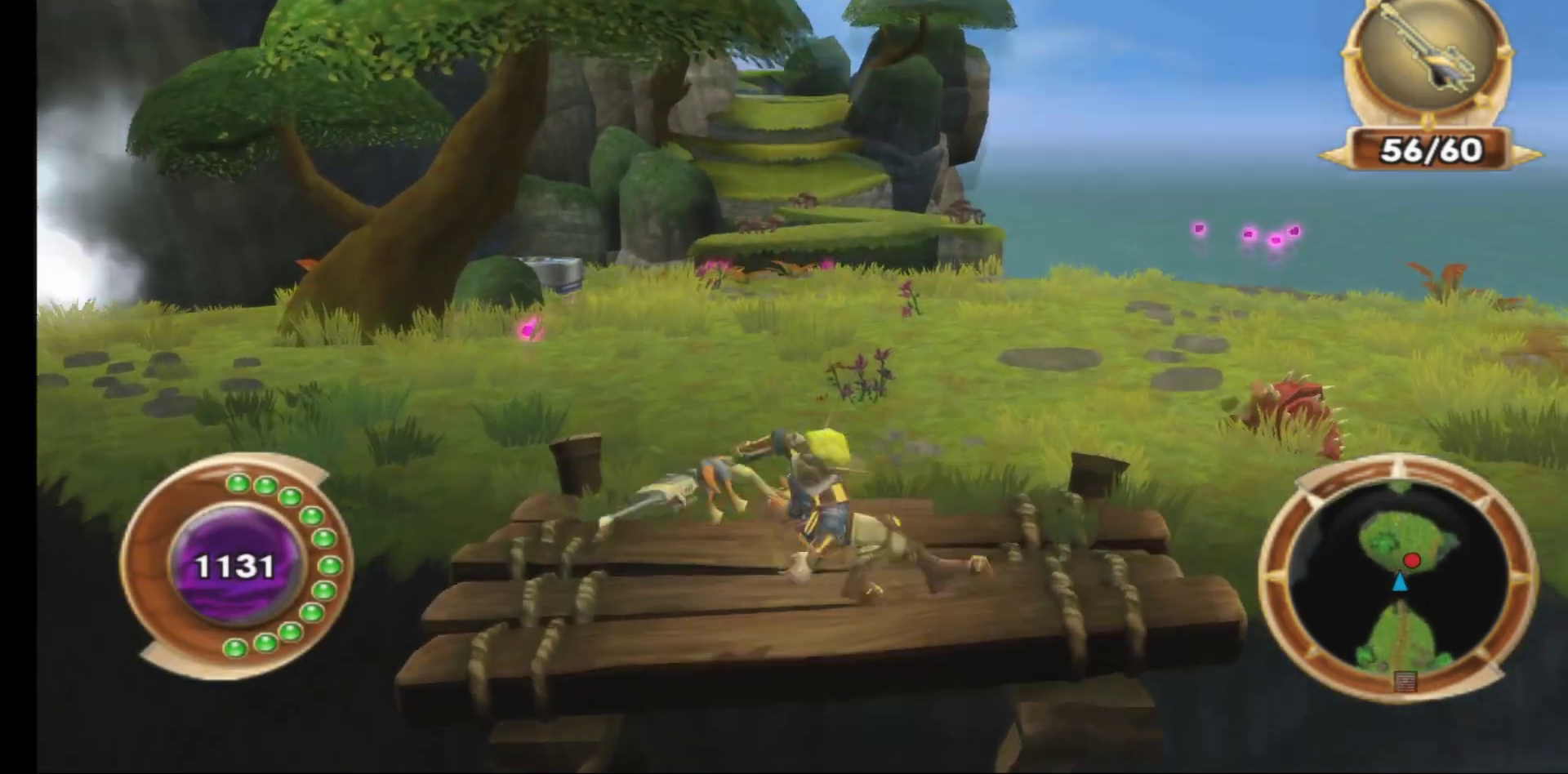
{"buttons": [], "left_stick": "up", "right_stick": "center", "events": [[33, "B", "down"], [133, "B", "up"]]}
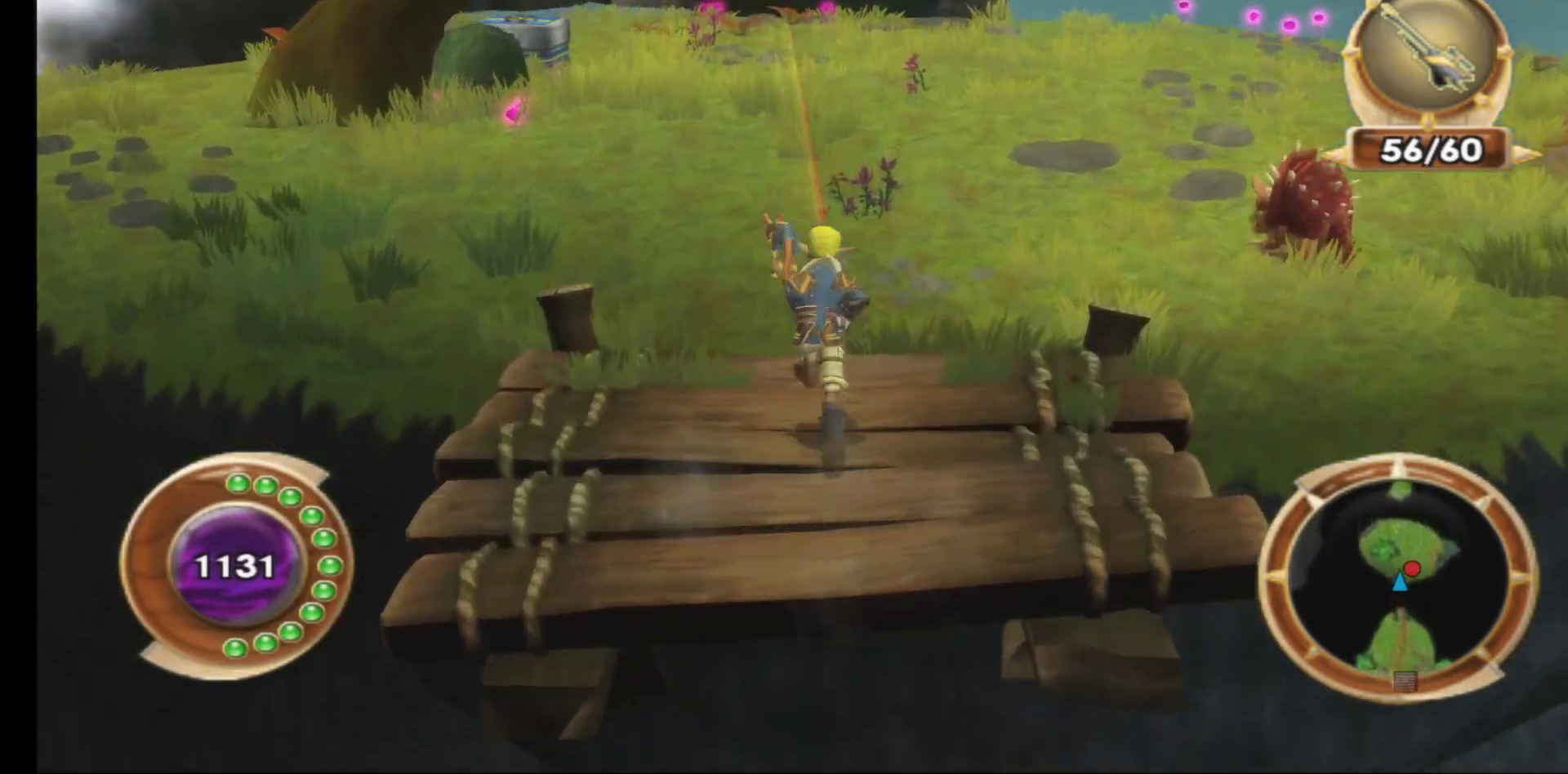
{"buttons": [], "left_stick": "up-right", "right_stick": "center", "events": [[83, "left_stick", "up-right"], [200, "left_stick", "right"], [300, "left_stick", "up-right"], [383, "R1", "down"], [500, "R1", "up"]]}
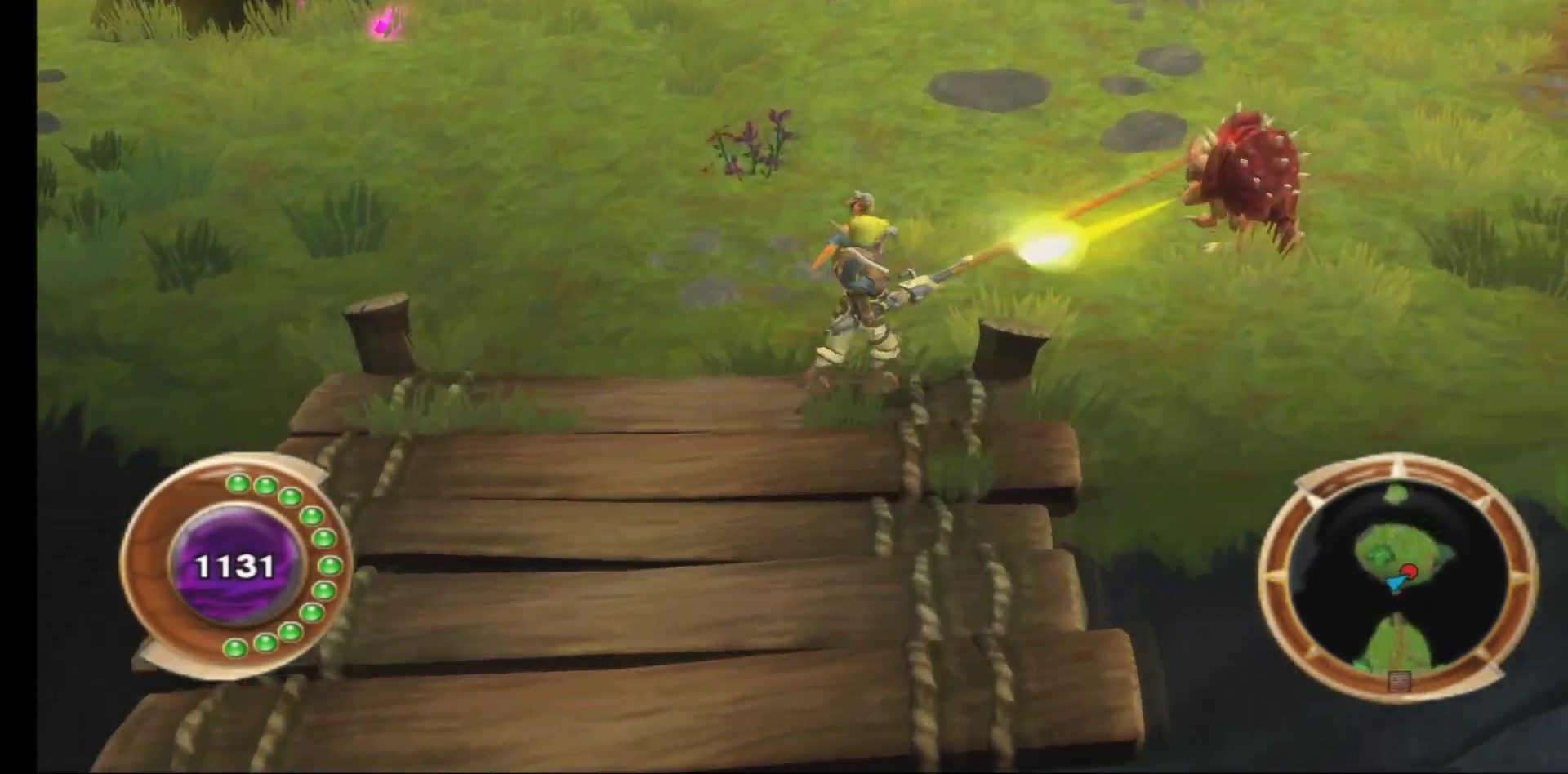
{"buttons": [], "left_stick": "up", "right_stick": "center", "events": [[50, "left_stick", "center"], [417, "left_stick", "up-right"], [483, "left_stick", "up"]]}
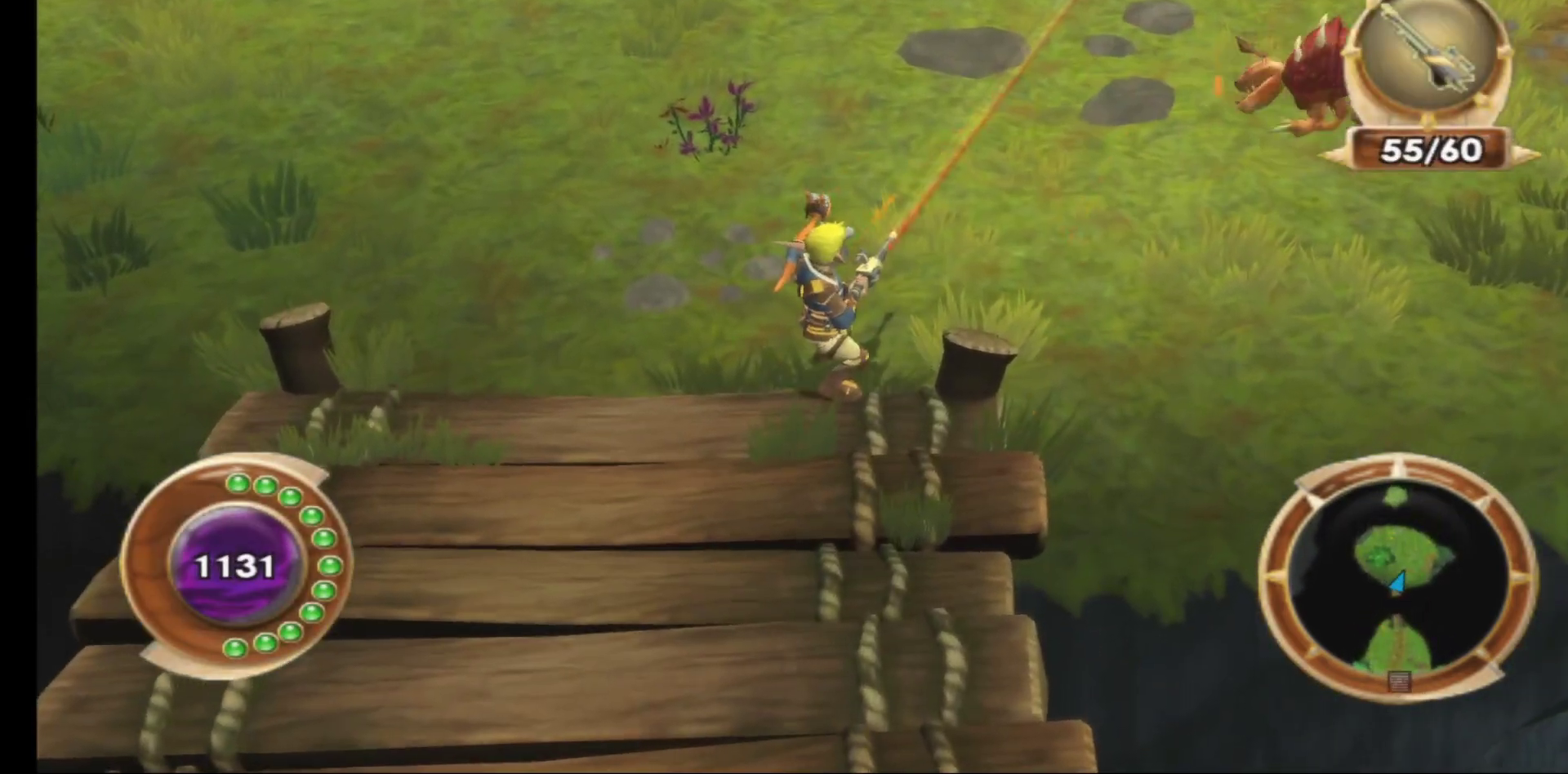
{"buttons": [], "left_stick": "up-left", "right_stick": "center", "events": [[200, "left_stick", "up-left"]]}
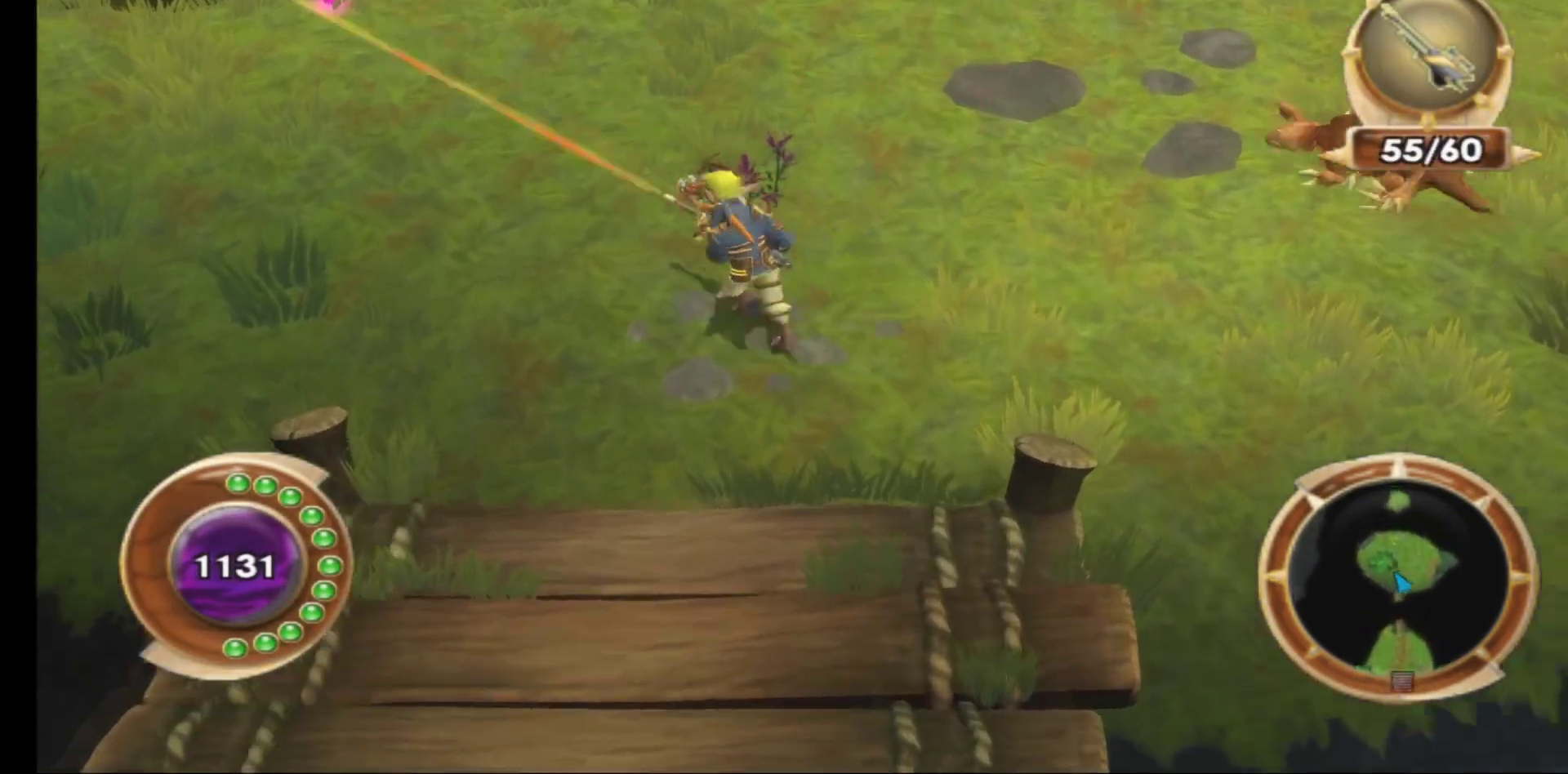
{"buttons": [], "left_stick": "up-left", "right_stick": "center", "events": []}
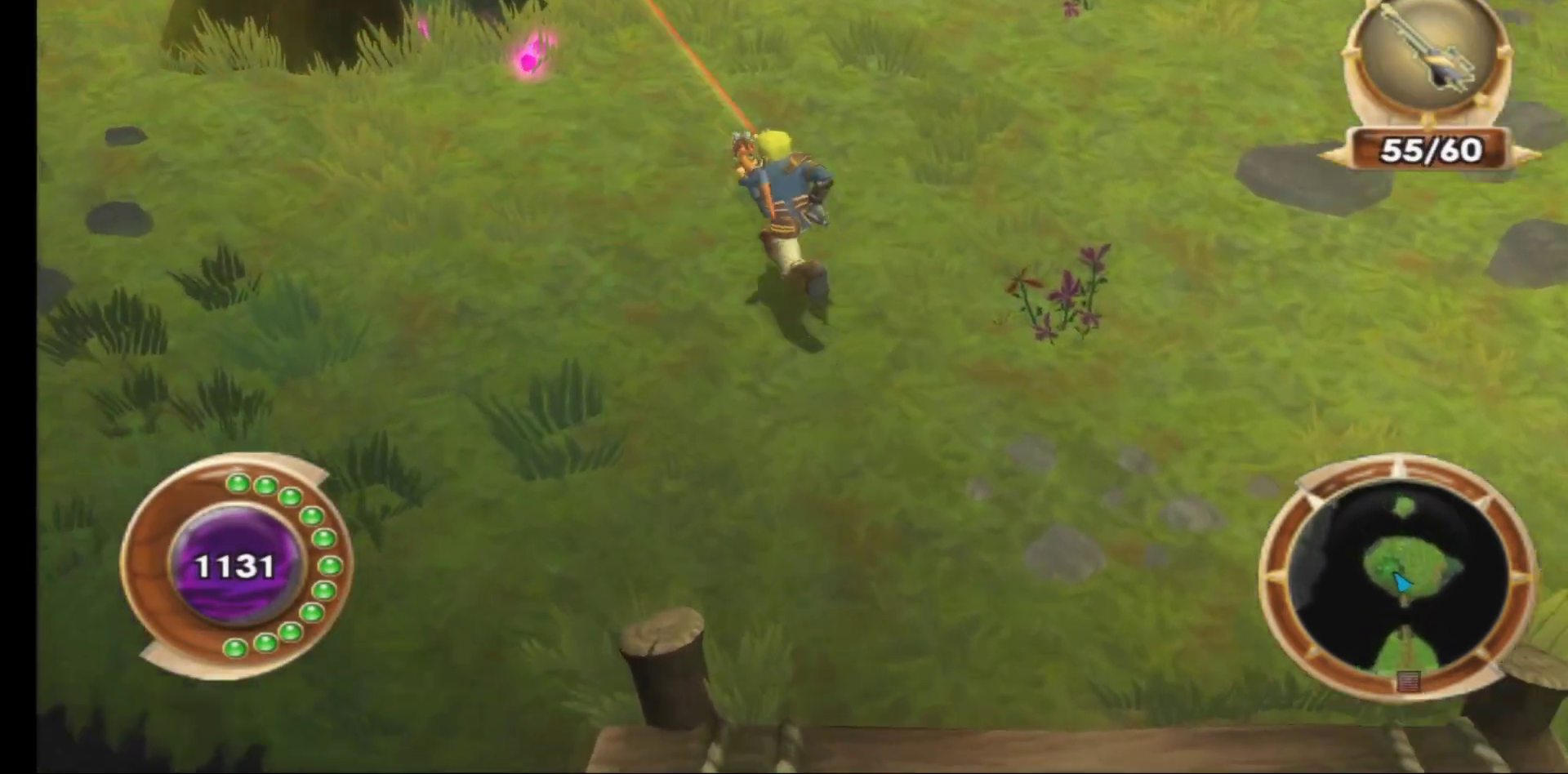
{"buttons": [], "left_stick": "up-left", "right_stick": "center", "events": []}
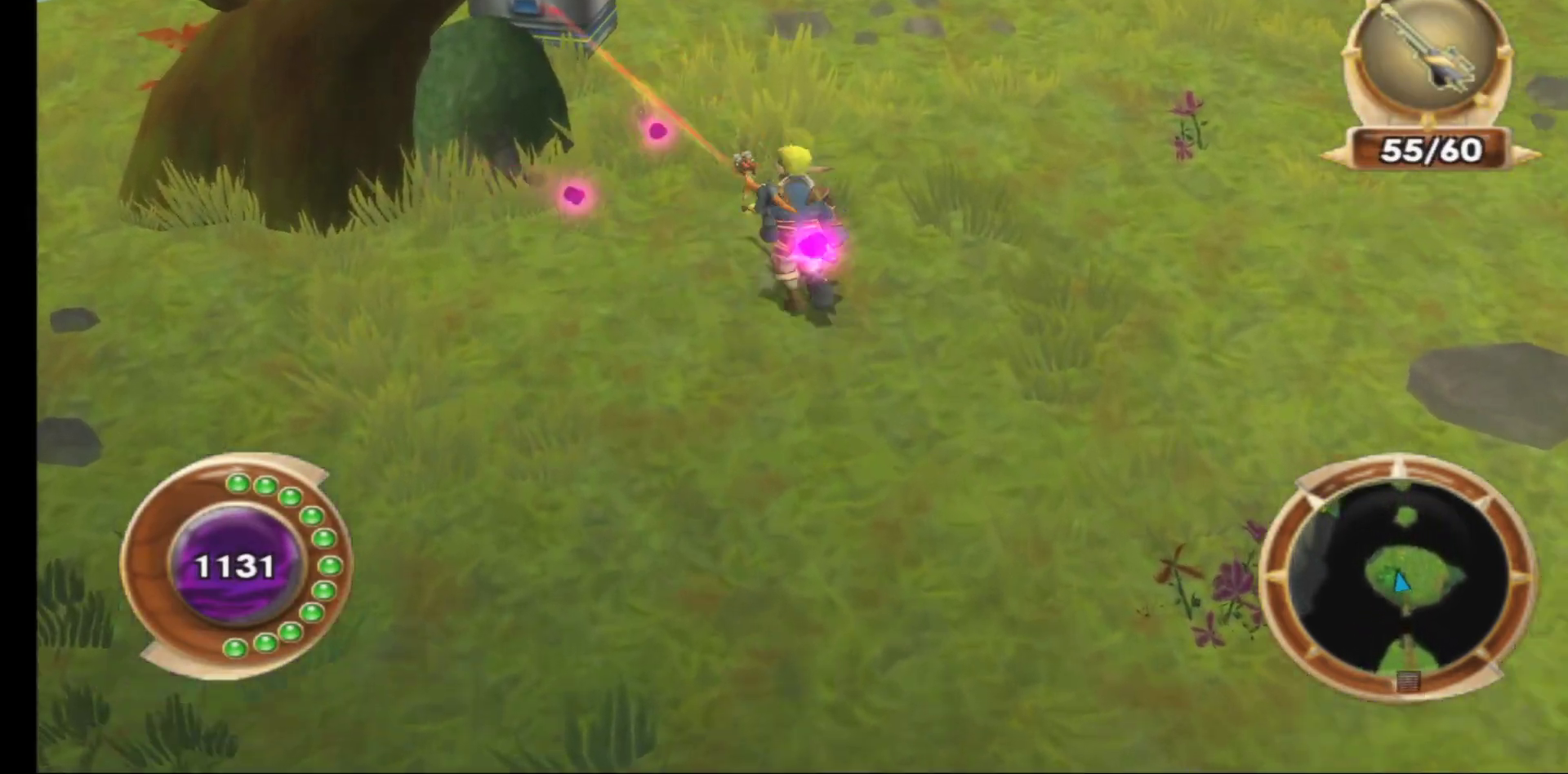
{"buttons": [], "left_stick": "up-left", "right_stick": "center", "events": []}
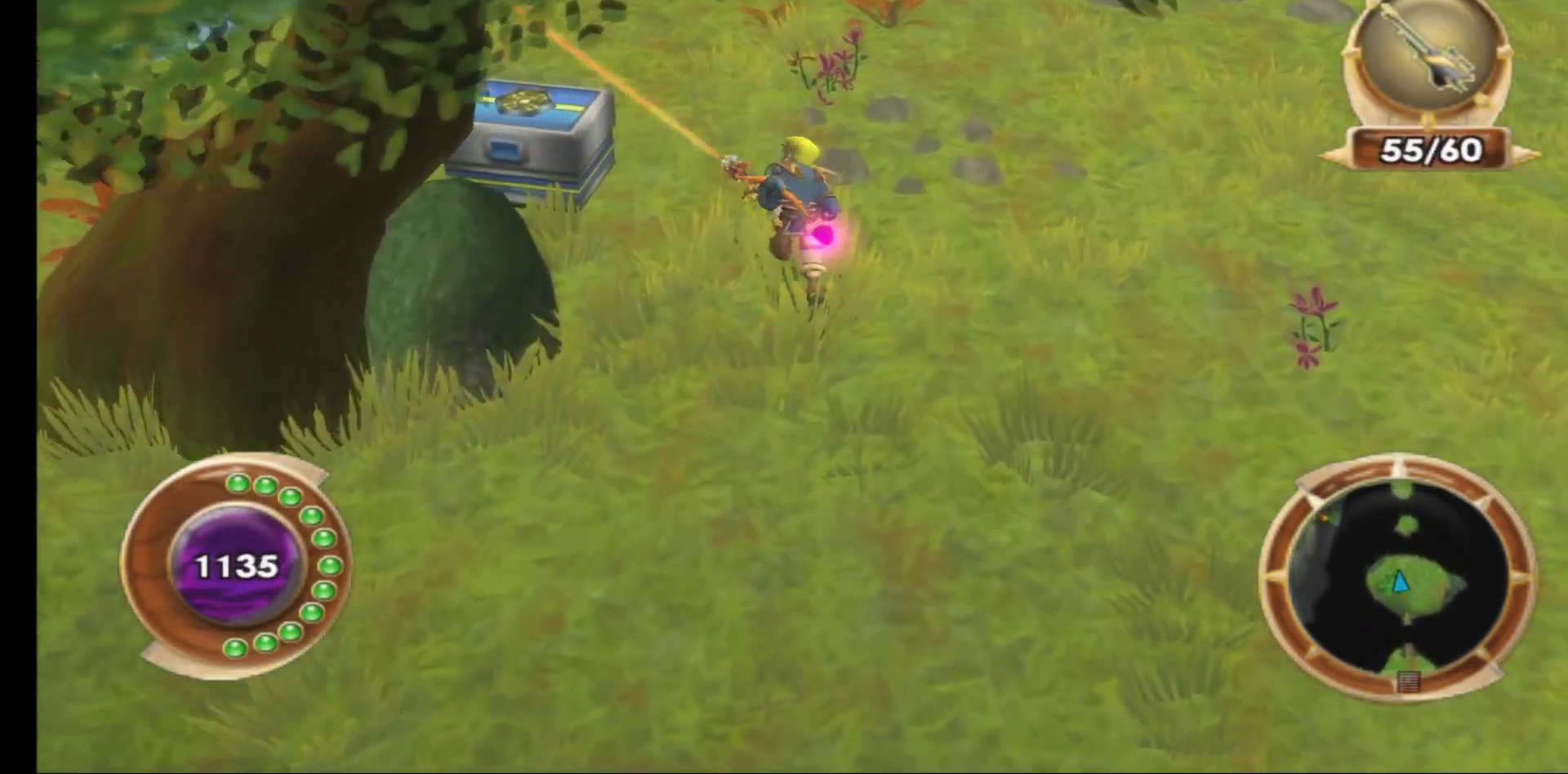
{"buttons": [], "left_stick": "up-left", "right_stick": "center", "events": [[133, "B", "down"], [233, "B", "up"]]}
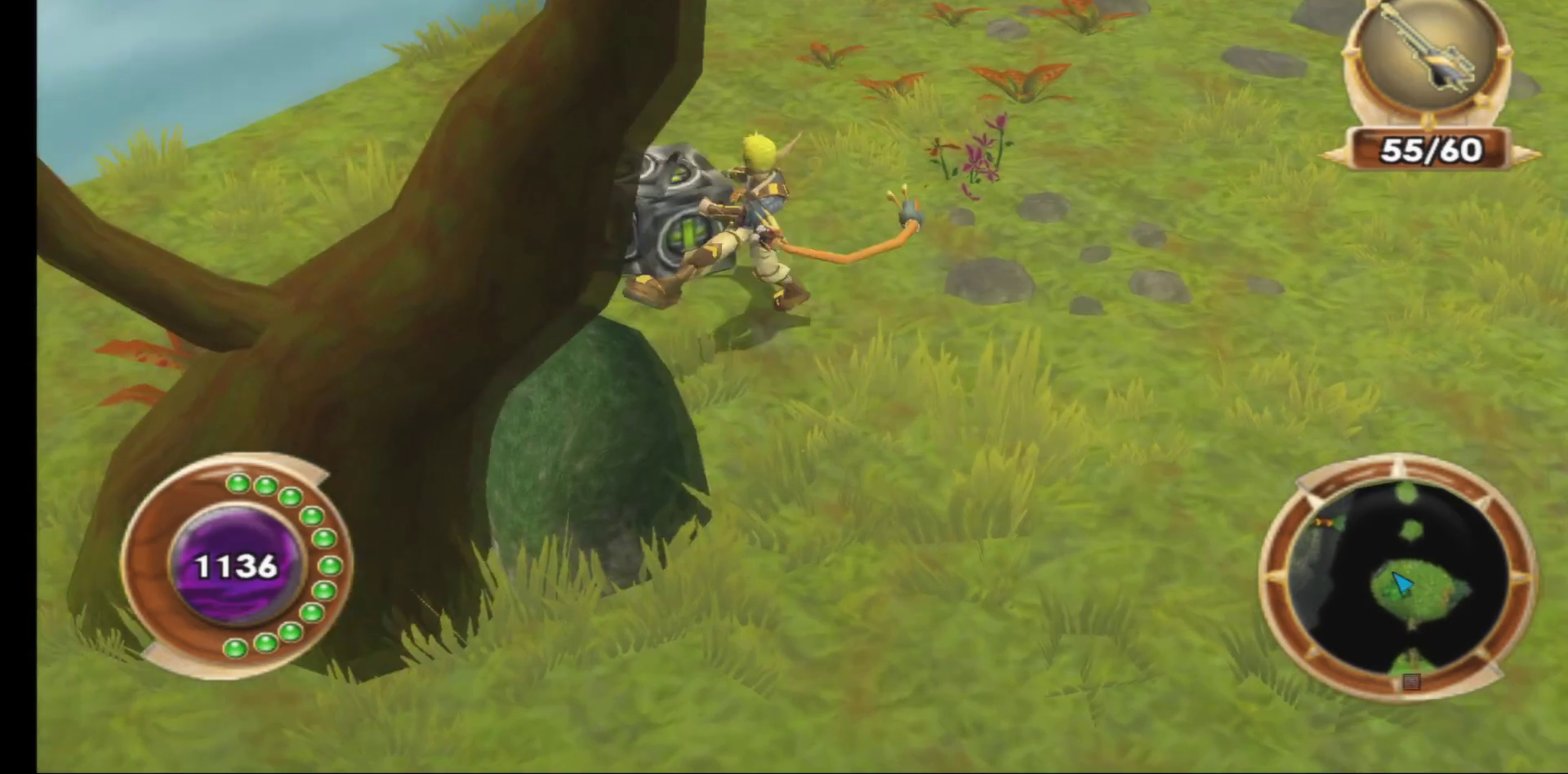
{"buttons": [], "left_stick": "up", "right_stick": "center", "events": [[417, "left_stick", "up"]]}
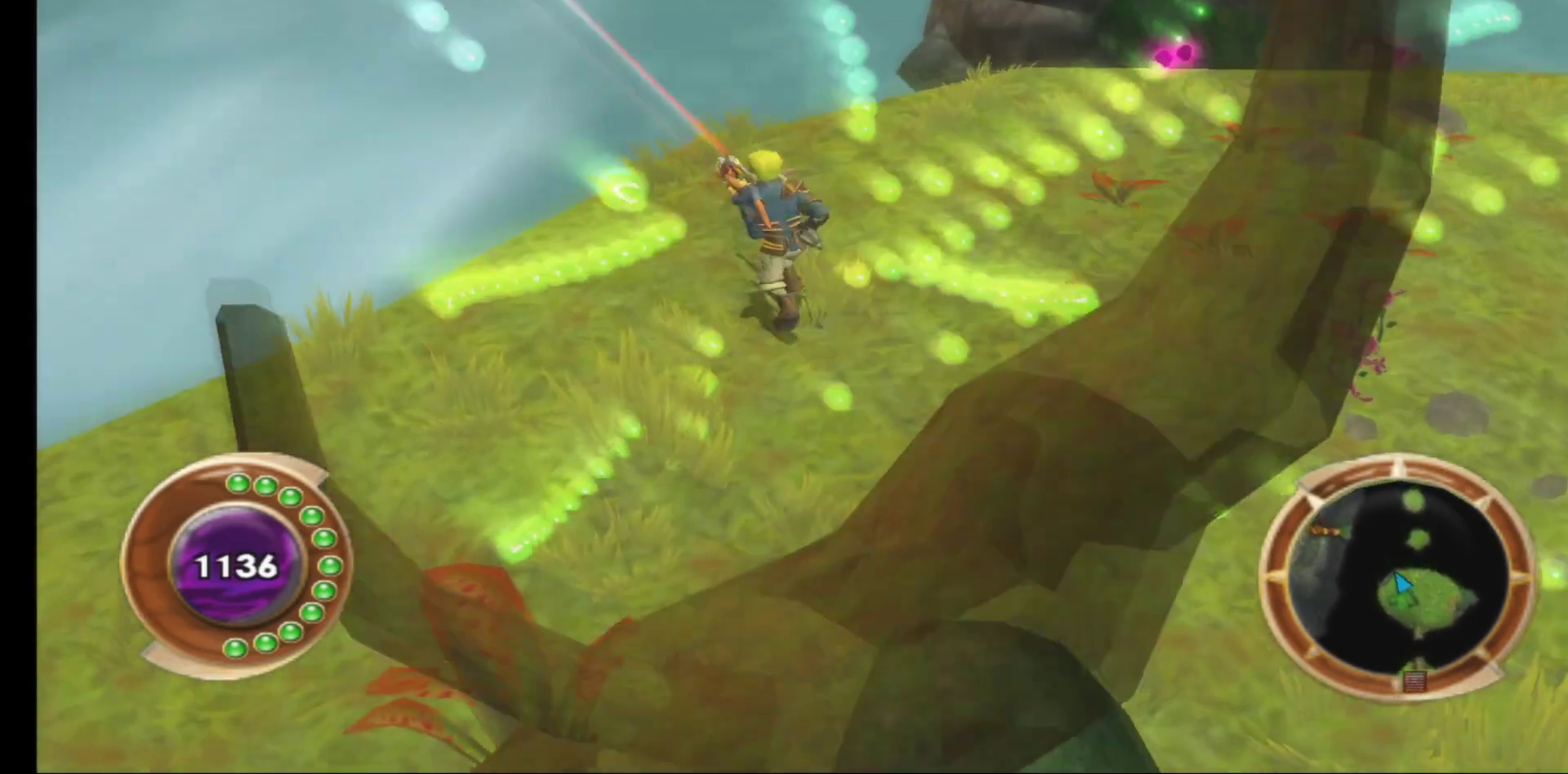
{"buttons": [], "left_stick": "up-right", "right_stick": "center", "events": [[67, "left_stick", "up-right"]]}